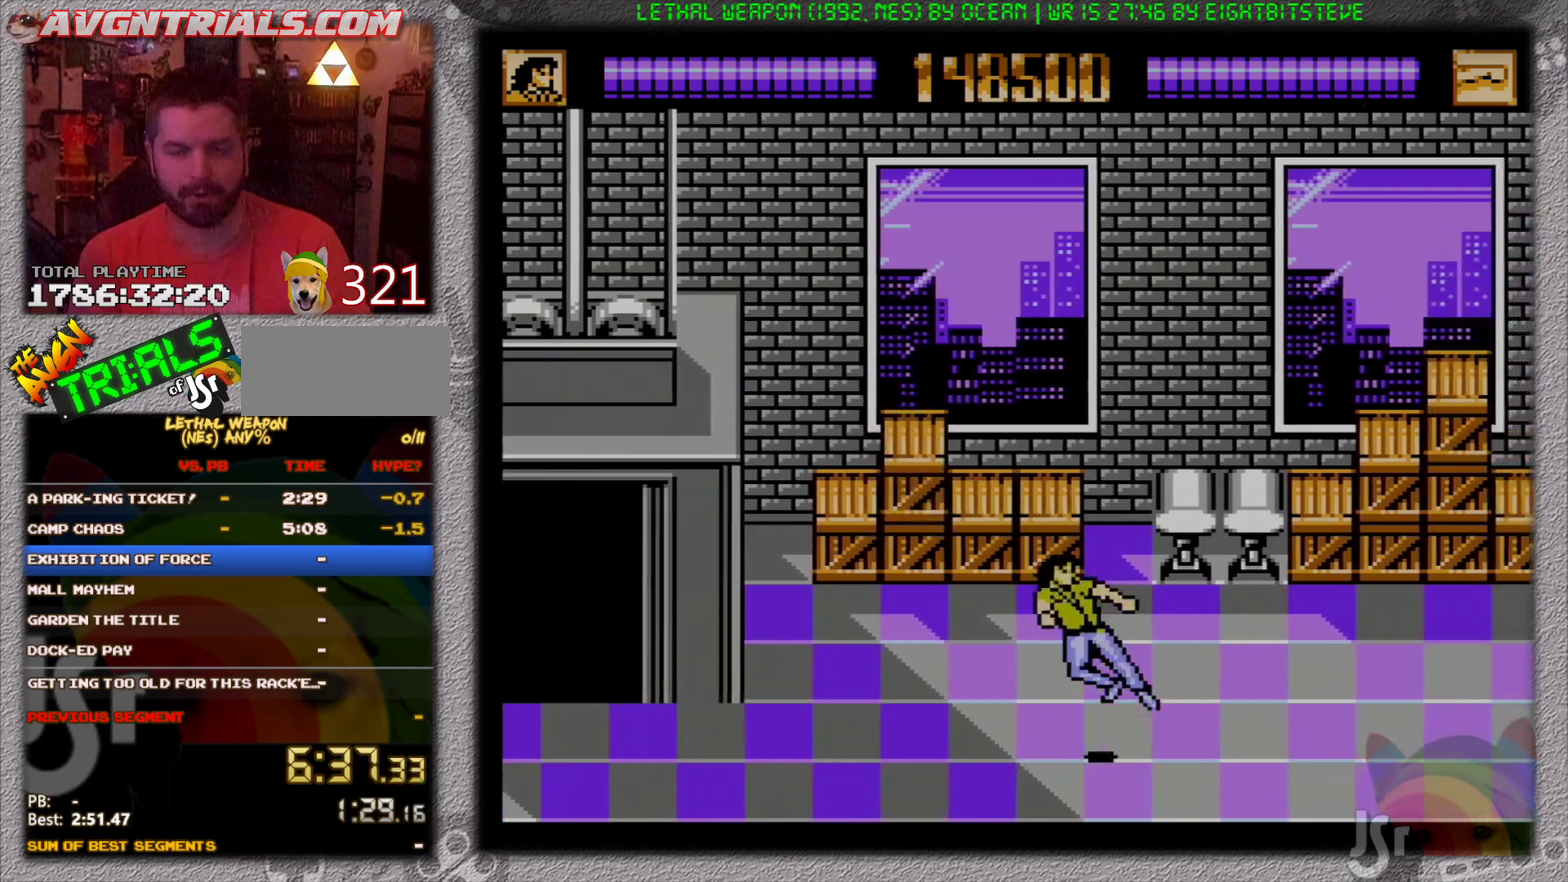
Gameplay with a controller (Nintendo layout); each line is a JSON object with the inputs held at the frame after it. "events" lists button and stick changes between this image and that frame as [ms after this image, input, new state], when the widget could be followed in between. Not read: L3 R3.
{"buttons": ["DPAD_RIGHT"], "events": [[167, "A", "down"], [233, "B", "down"], [283, "A", "up"], [283, "DPAD_UP", "up"], [450, "B", "up"]]}
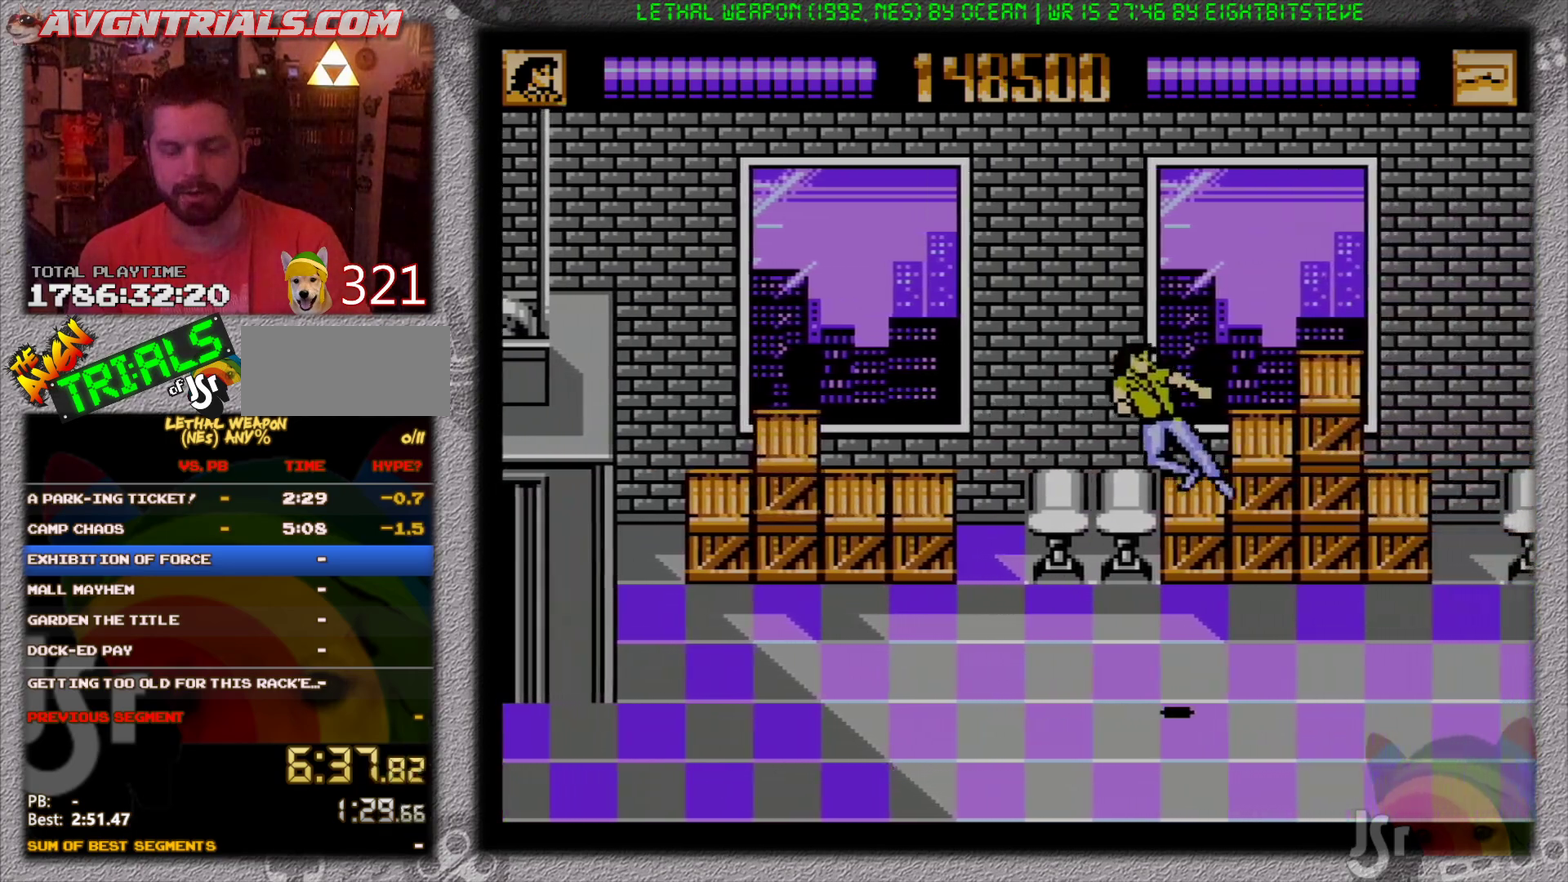
{"buttons": ["DPAD_UP", "DPAD_RIGHT"], "events": [[467, "DPAD_UP", "down"]]}
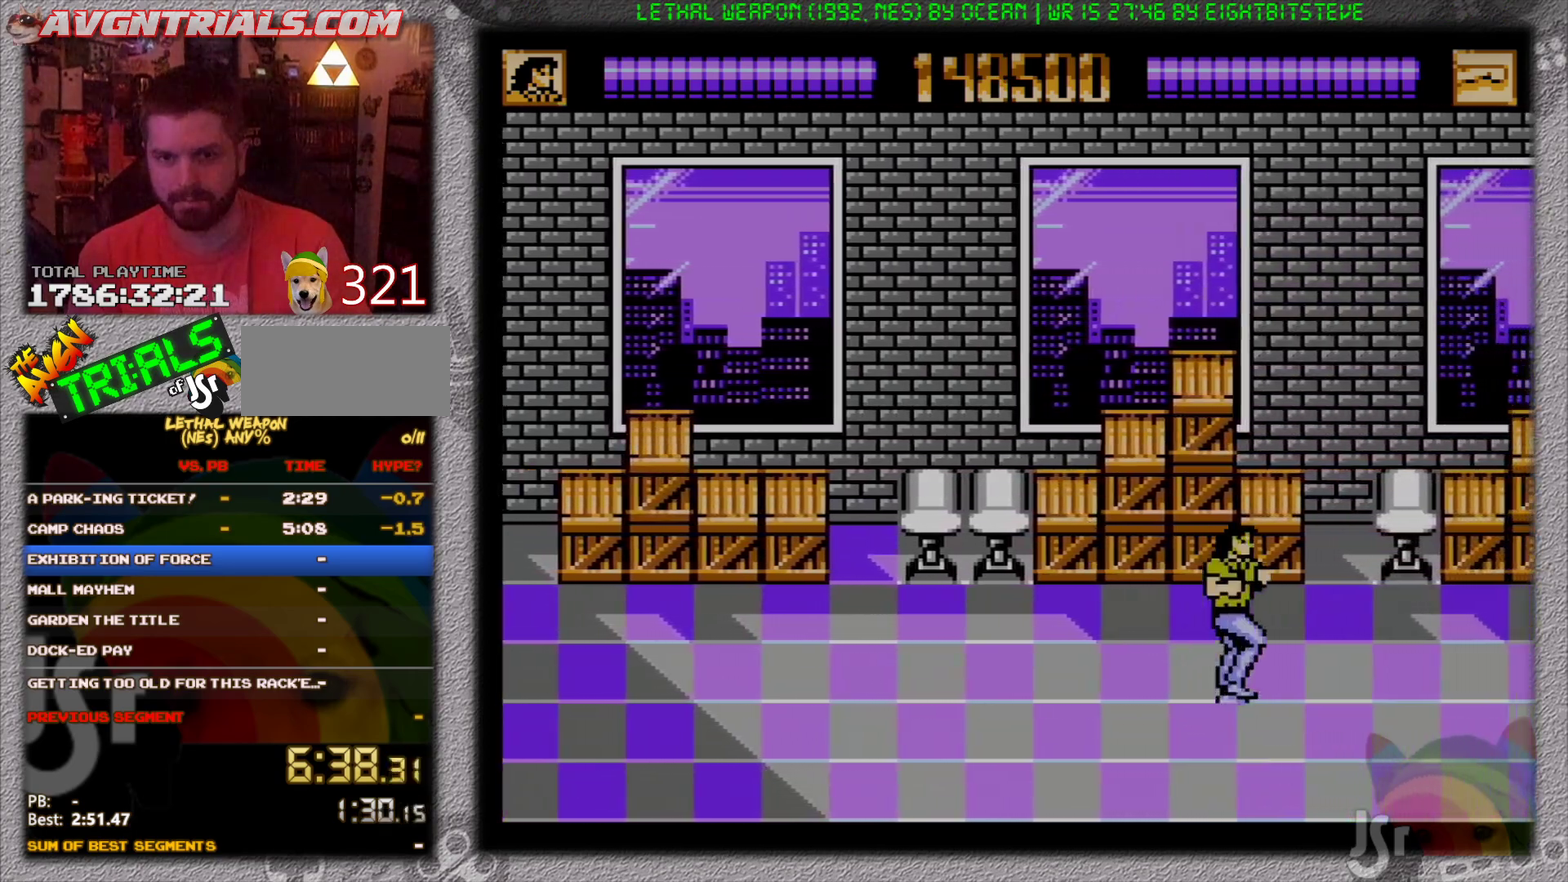
{"buttons": ["DPAD_RIGHT"], "events": [[200, "DPAD_UP", "up"]]}
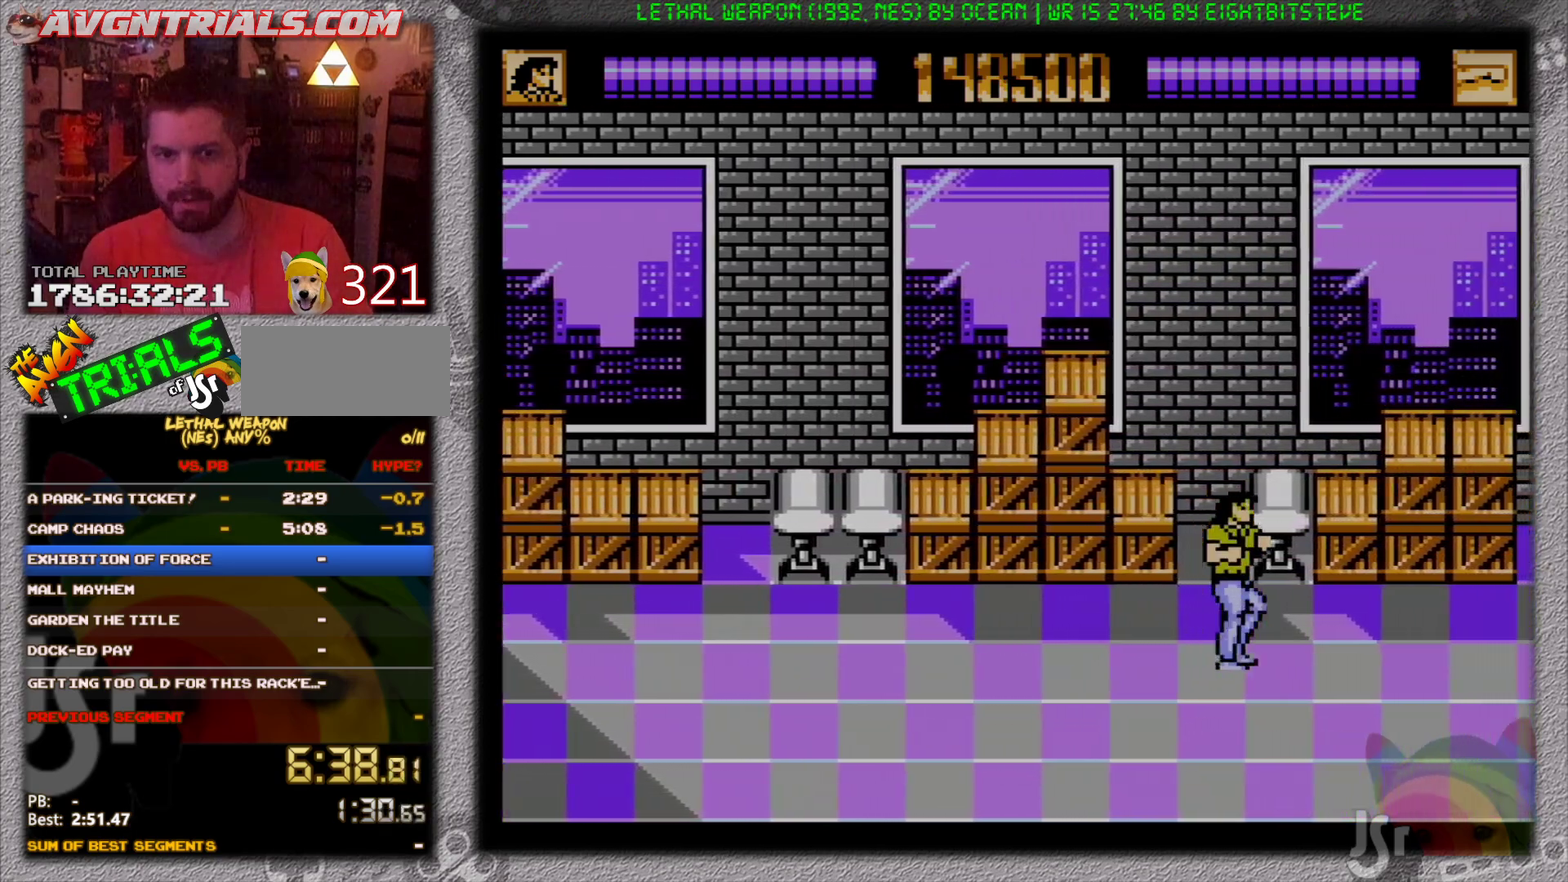
{"buttons": ["DPAD_RIGHT"], "events": []}
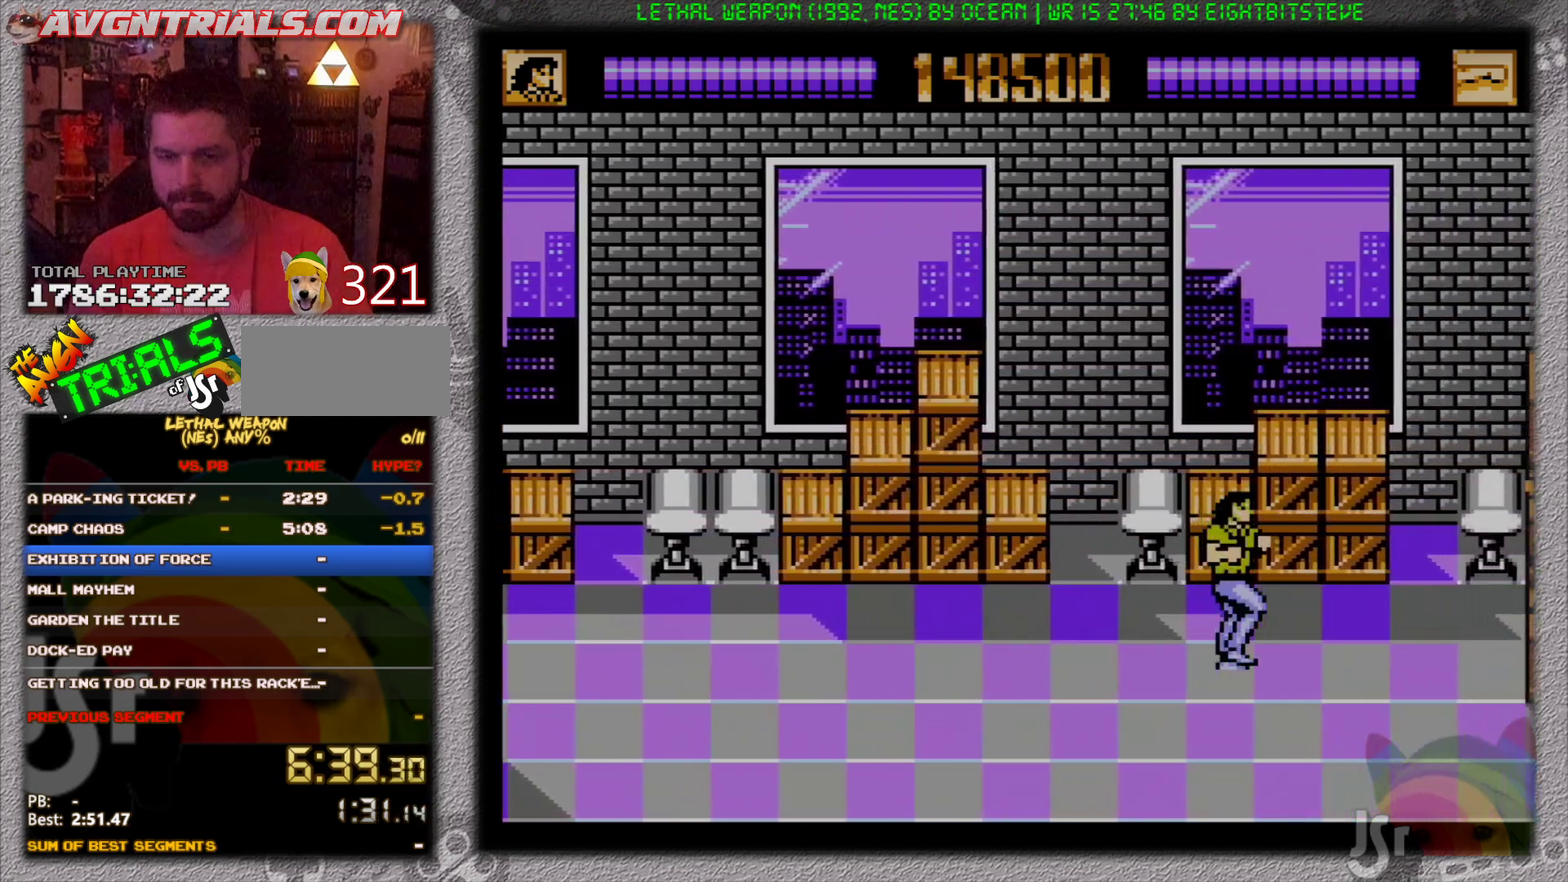
{"buttons": ["DPAD_DOWN", "DPAD_RIGHT"], "events": [[367, "DPAD_DOWN", "down"]]}
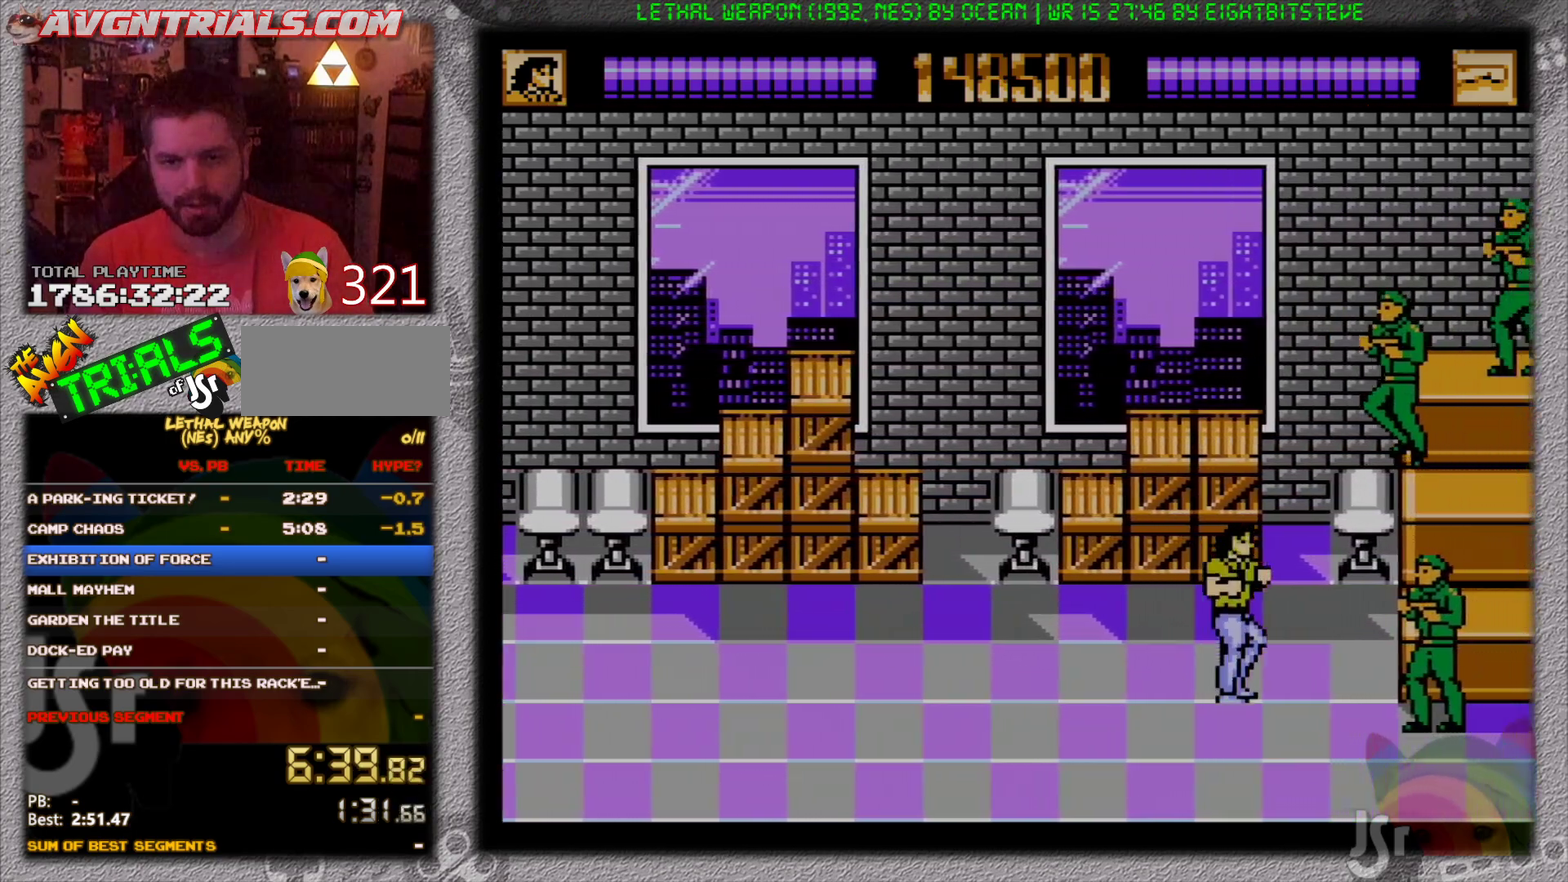
{"buttons": ["DPAD_UP", "DPAD_RIGHT"], "events": [[150, "DPAD_DOWN", "up"], [283, "DPAD_UP", "down"], [350, "B", "down"], [467, "B", "up"]]}
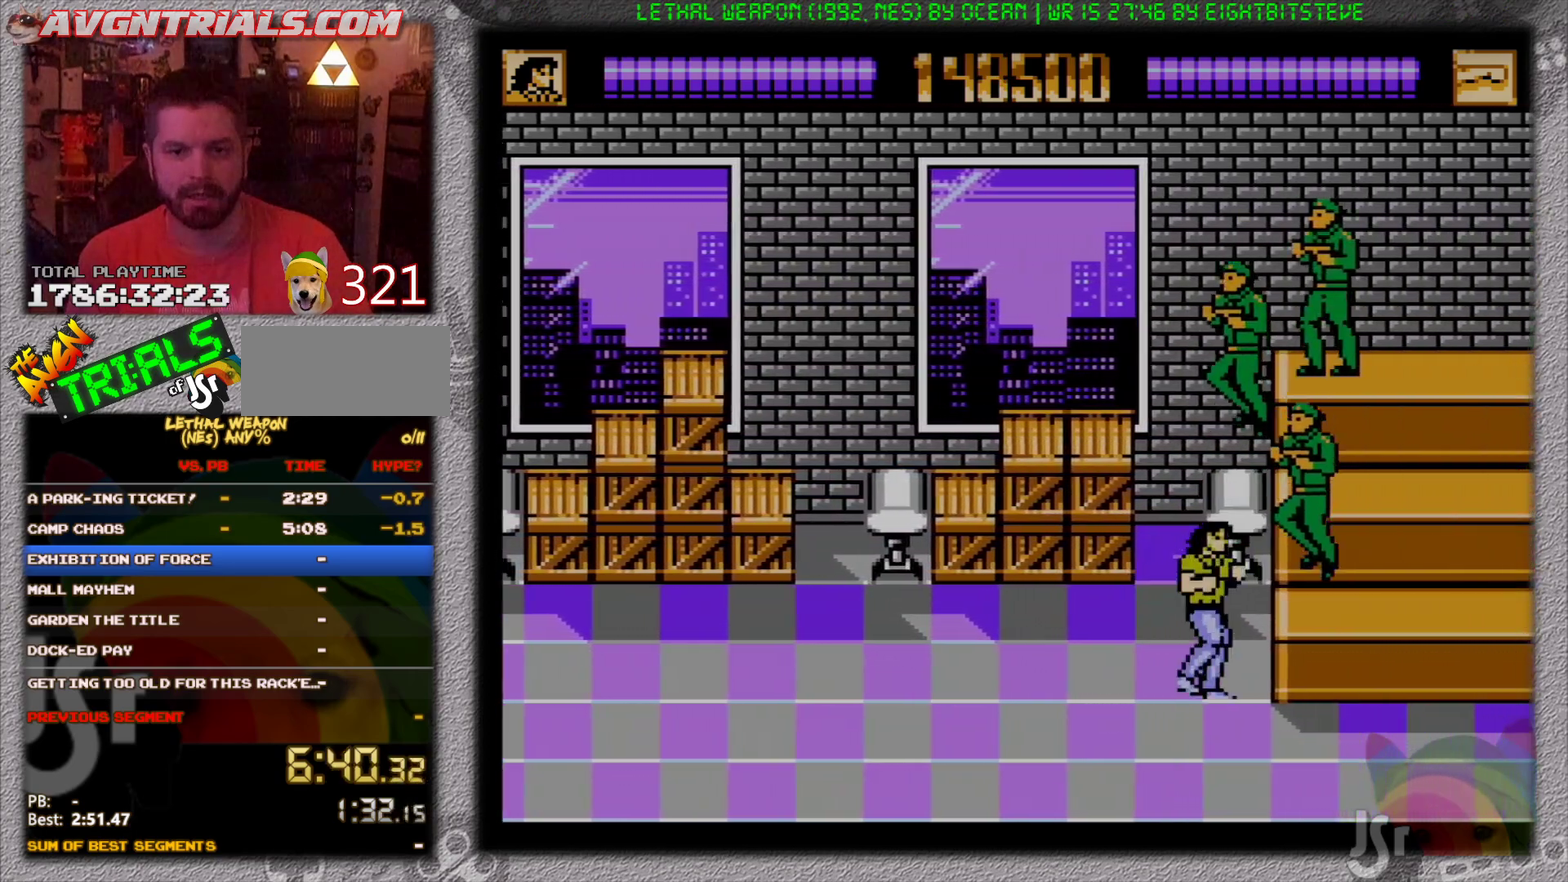
{"buttons": ["B", "DPAD_UP"], "events": [[217, "B", "down"], [300, "B", "up"], [367, "B", "down"], [433, "DPAD_UP", "up"], [500, "DPAD_RIGHT", "up"], [500, "DPAD_UP", "down"]]}
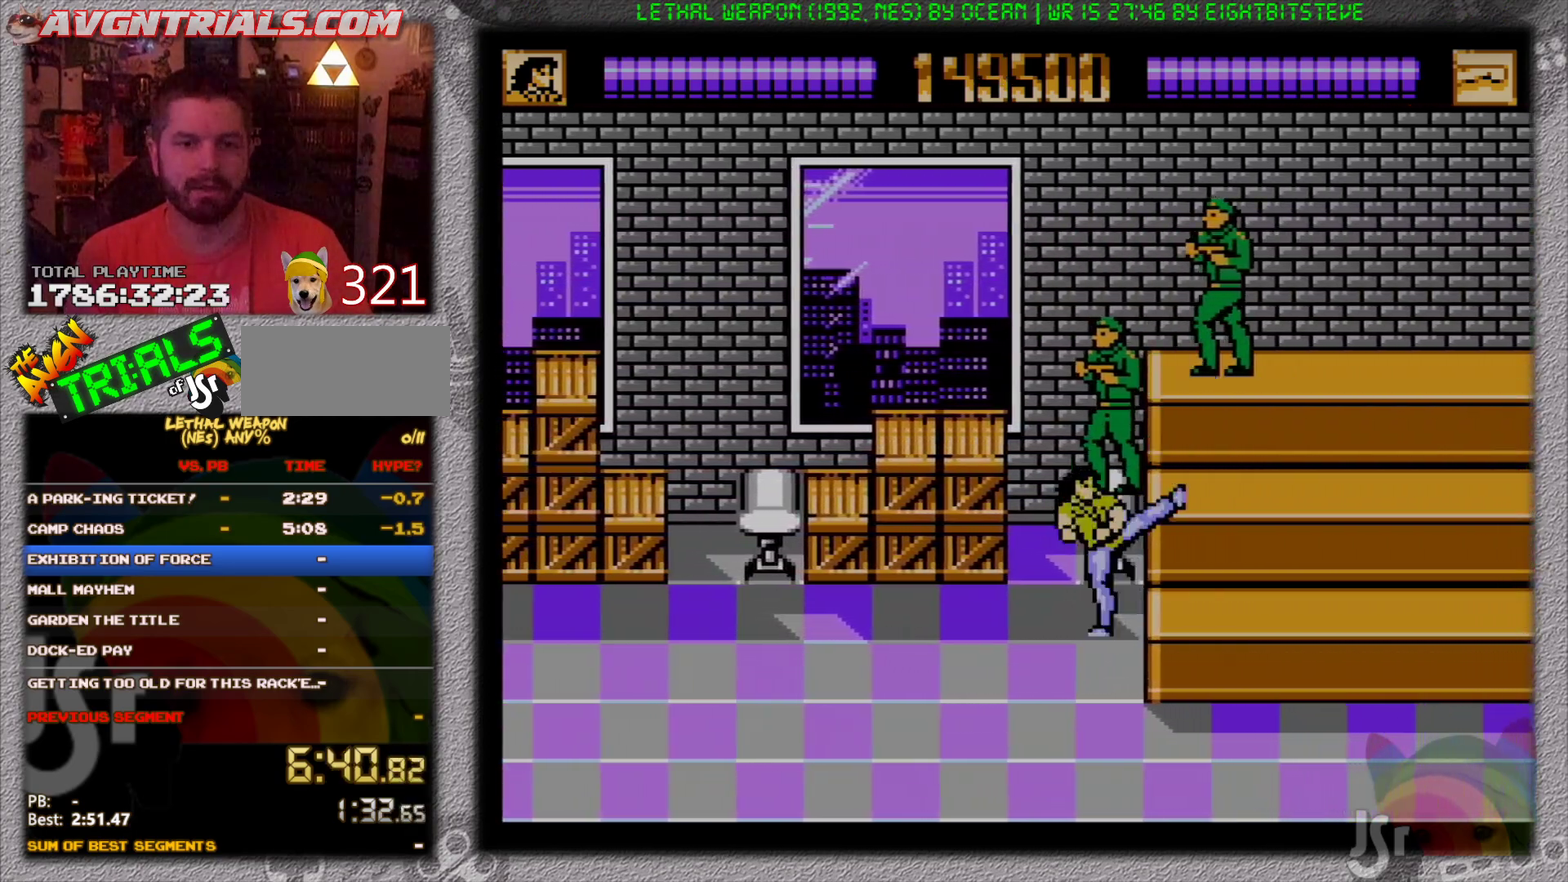
{"buttons": ["DPAD_DOWN", "DPAD_RIGHT"]}
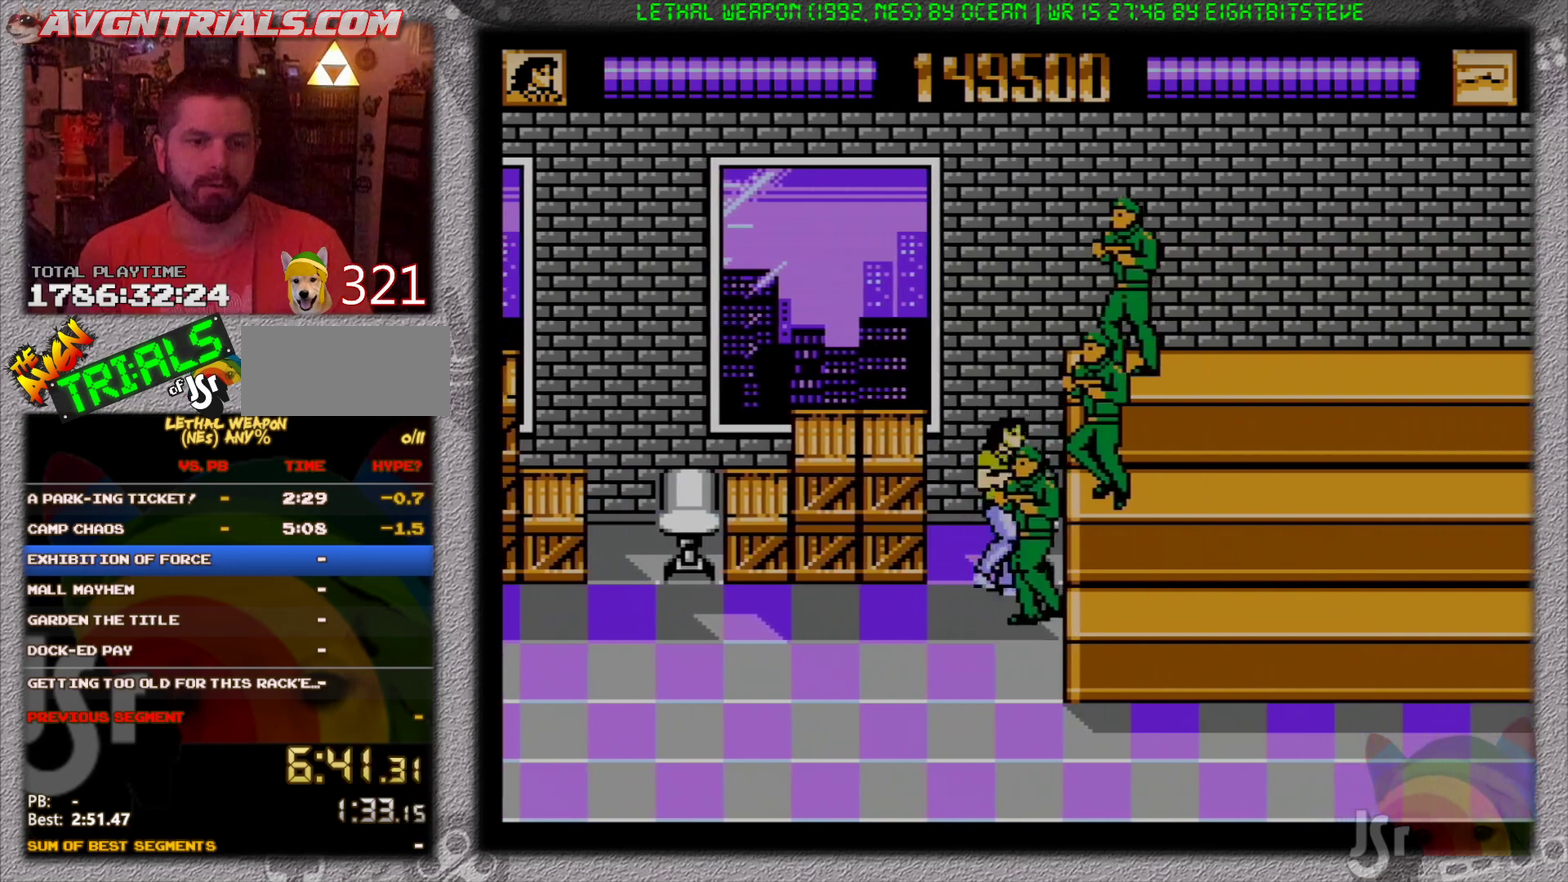
{"buttons": ["A", "B", "DPAD_UP", "DPAD_RIGHT"], "events": [[33, "B", "down"], [133, "B", "up"], [200, "B", "down"], [267, "B", "up"], [317, "DPAD_DOWN", "up"], [333, "DPAD_UP", "down"], [367, "A", "down"], [467, "B", "down"]]}
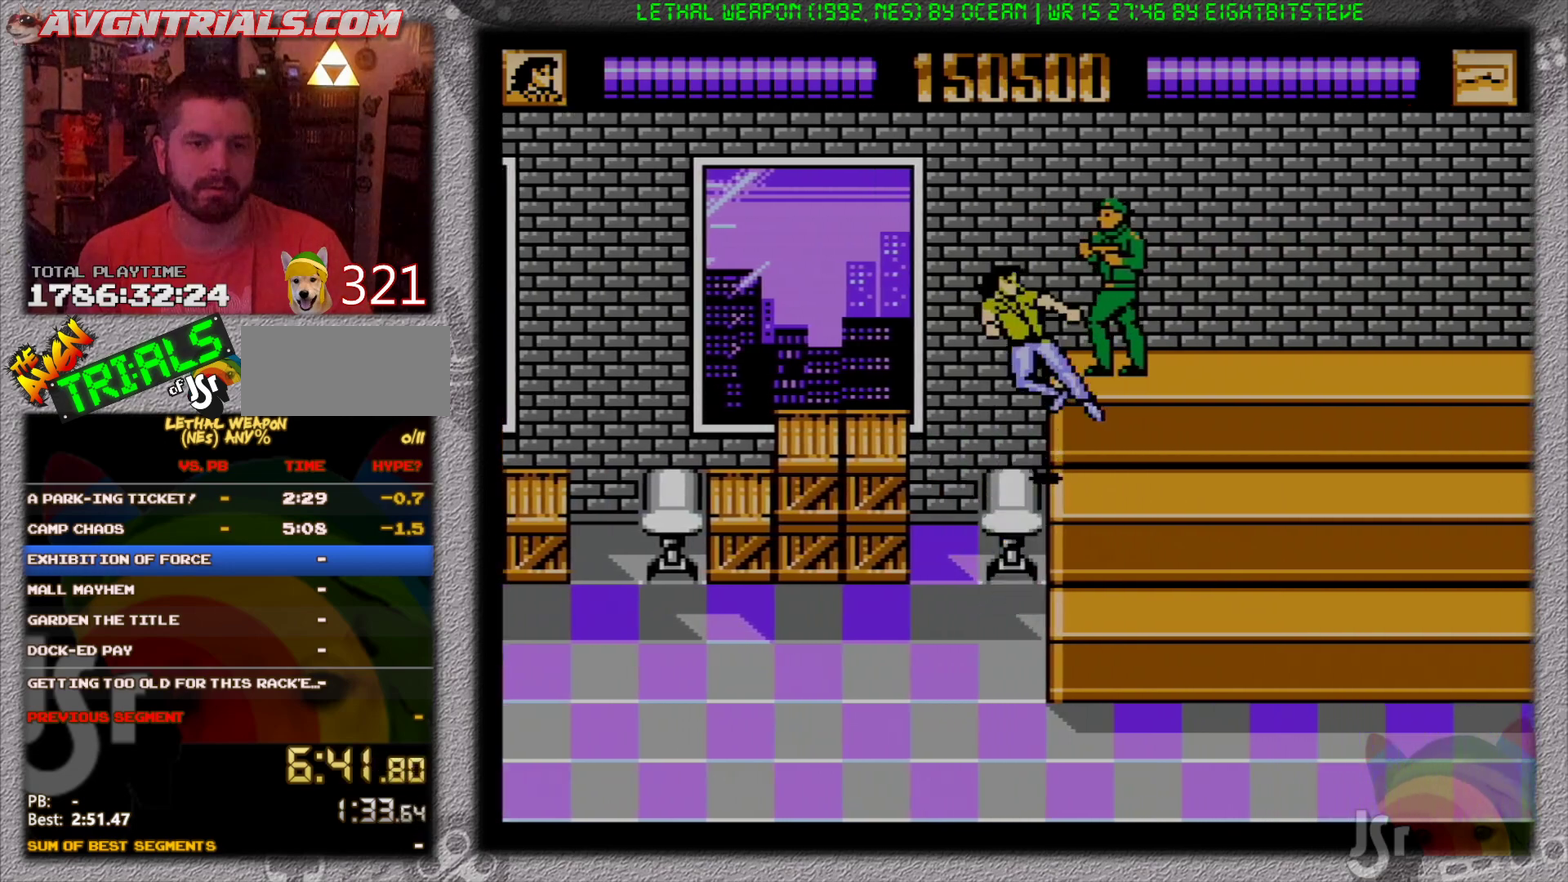
{"buttons": ["DPAD_UP", "DPAD_RIGHT"], "events": [[17, "A", "up"], [183, "B", "up"]]}
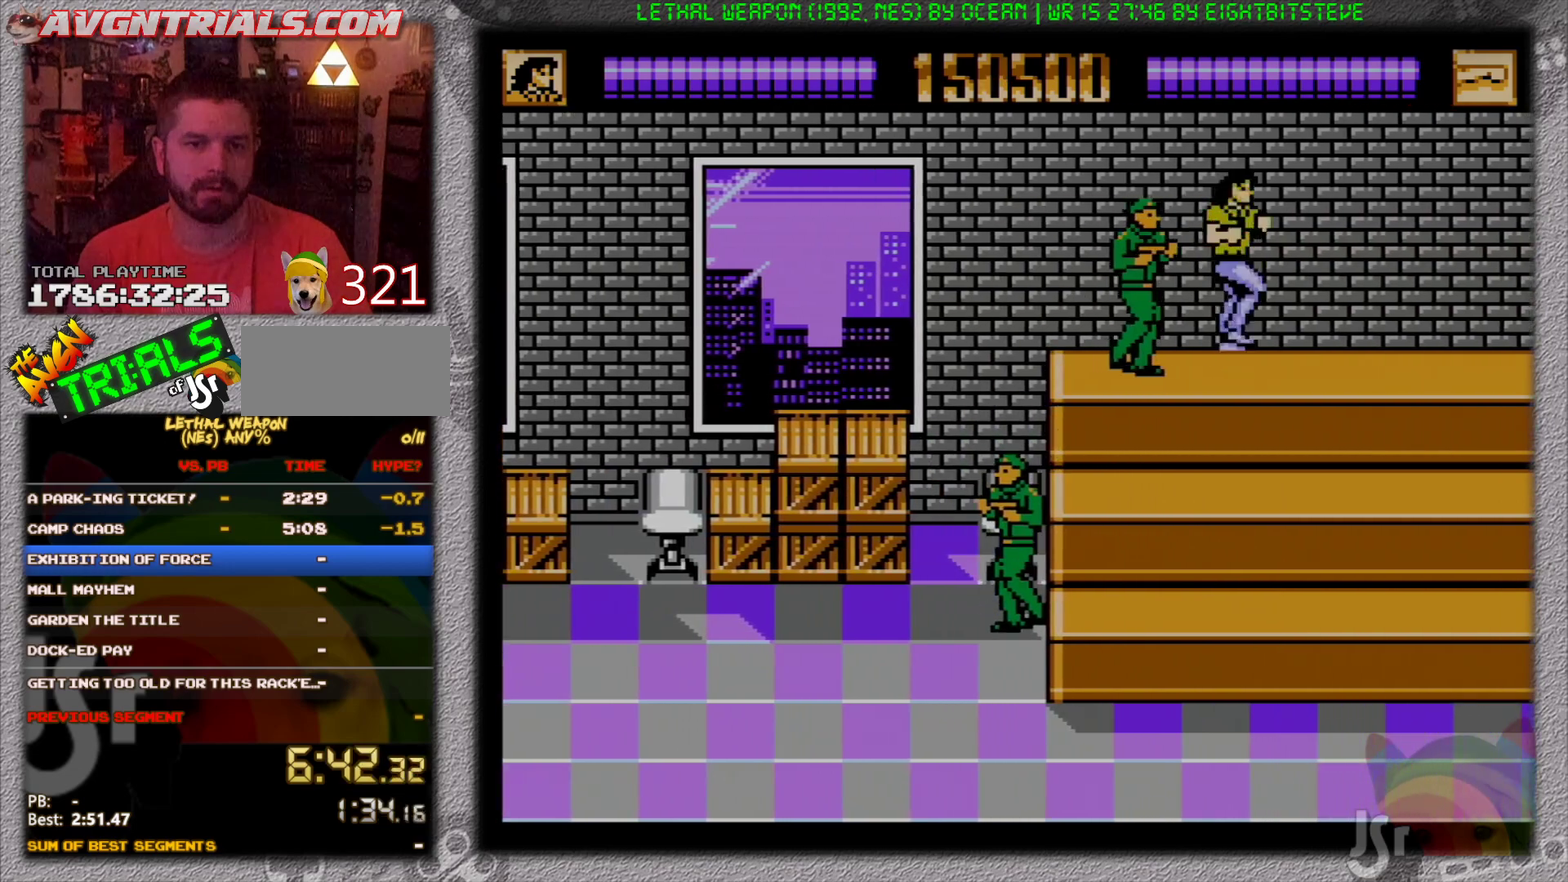
{"buttons": ["DPAD_LEFT"]}
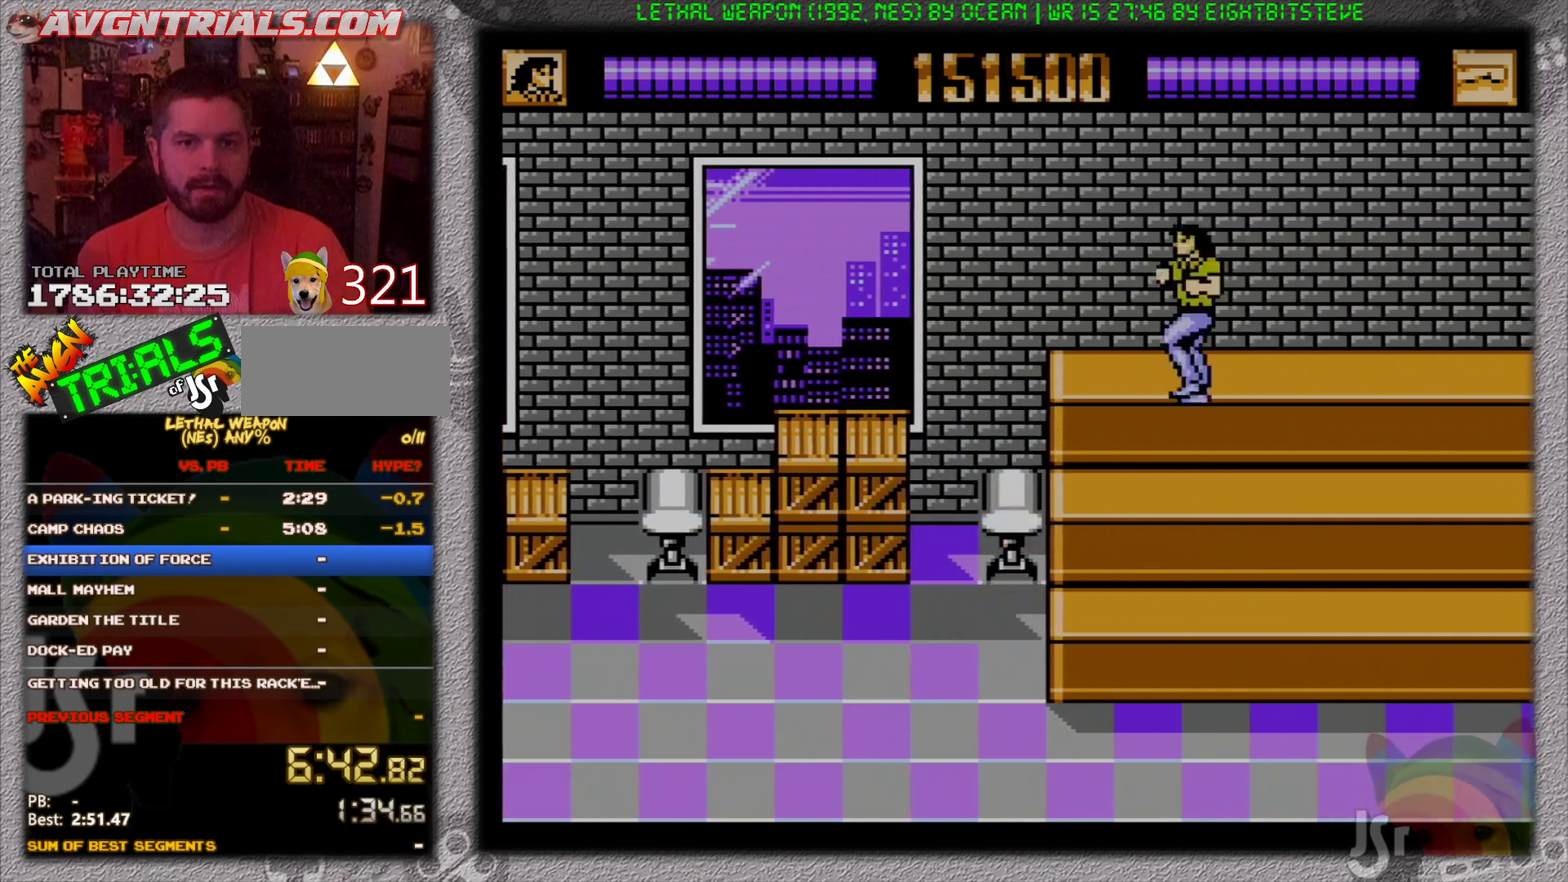
{"buttons": ["DPAD_RIGHT"], "events": [[17, "DPAD_UP", "down"], [67, "DPAD_LEFT", "up"], [133, "DPAD_UP", "up"], [167, "DPAD_RIGHT", "down"]]}
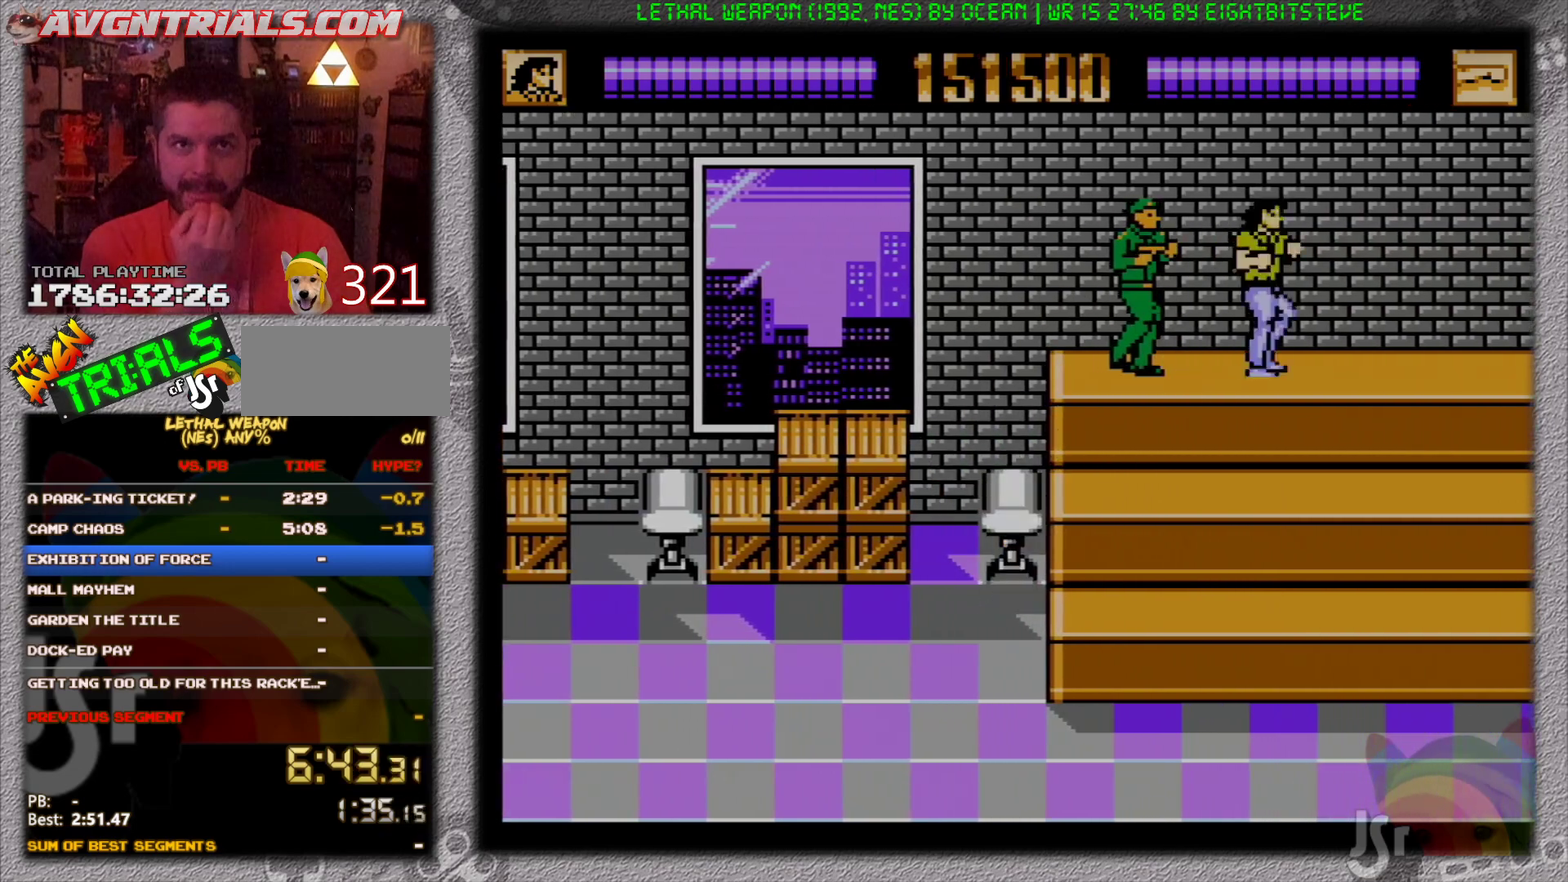
{"buttons": ["DPAD_RIGHT"], "events": []}
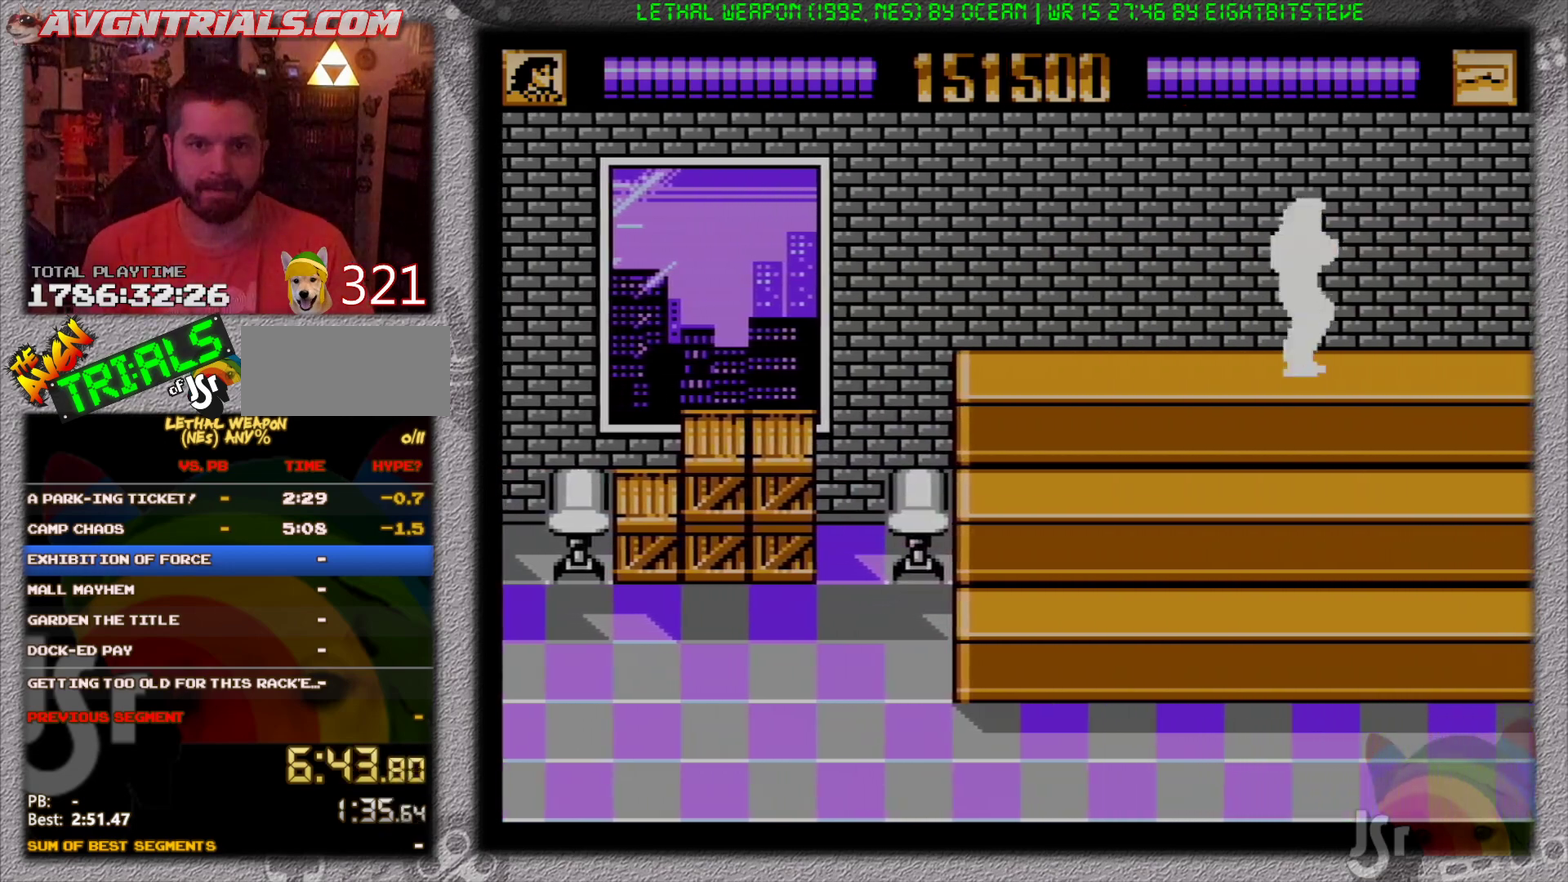
{"buttons": ["DPAD_RIGHT"], "events": []}
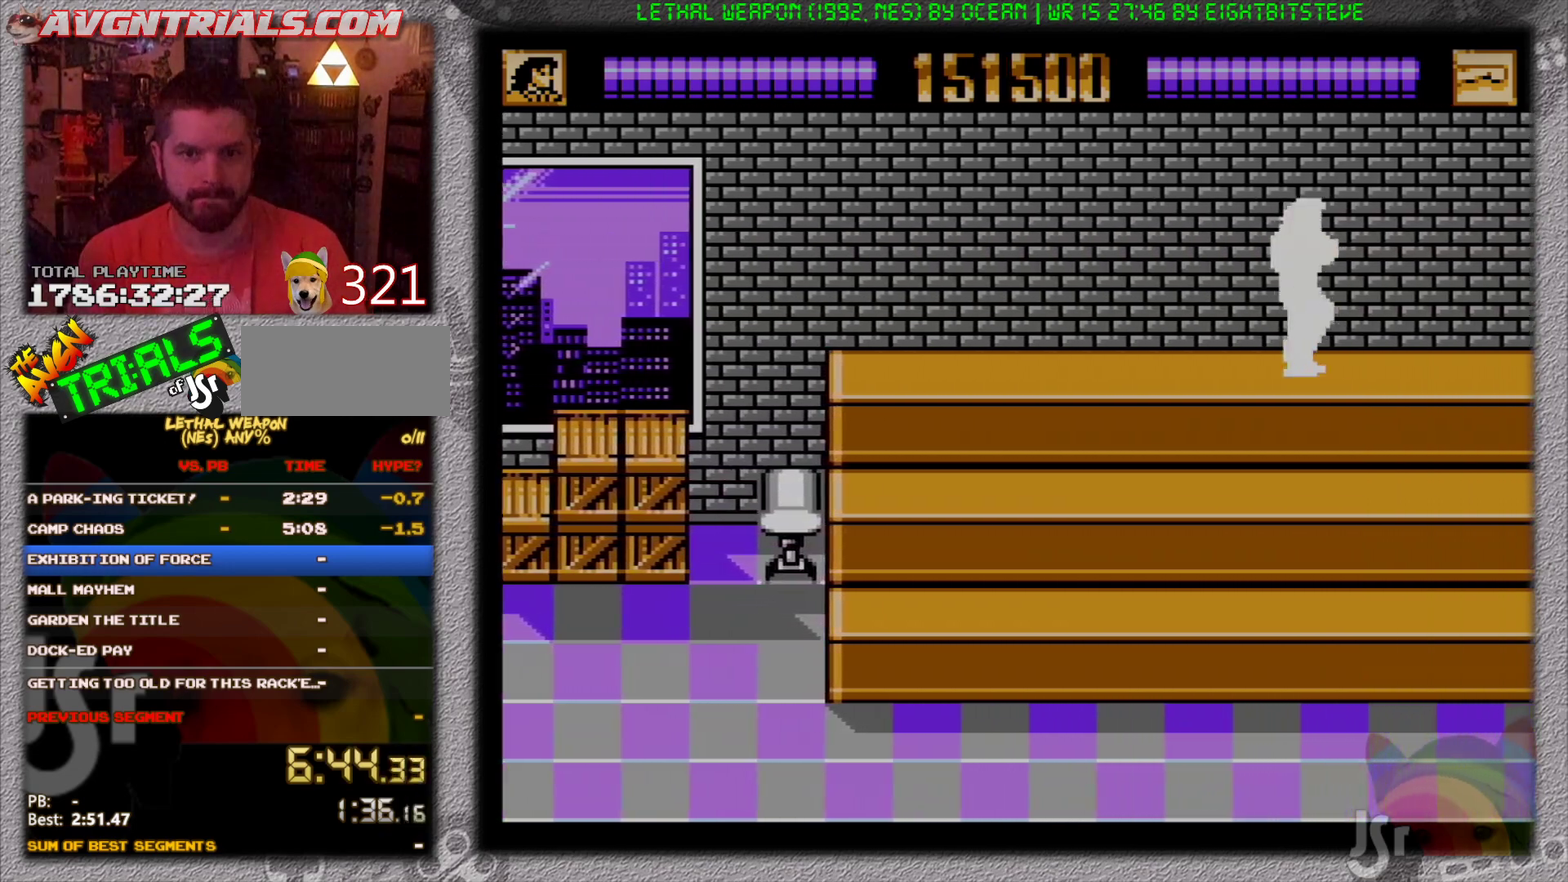
{"buttons": ["DPAD_RIGHT"], "events": []}
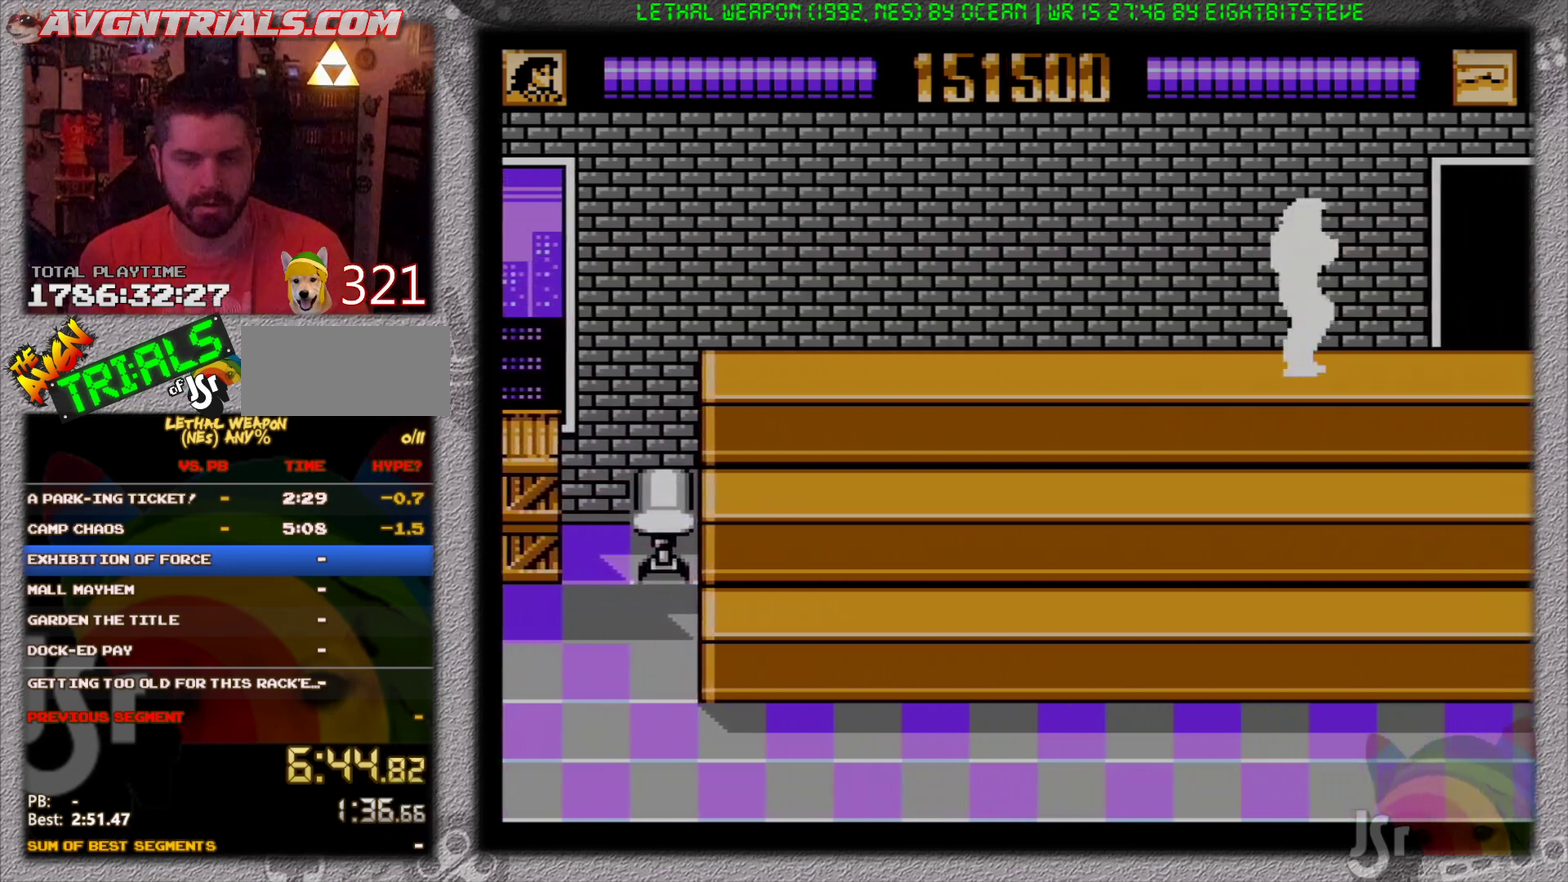
{"buttons": ["DPAD_RIGHT"], "events": []}
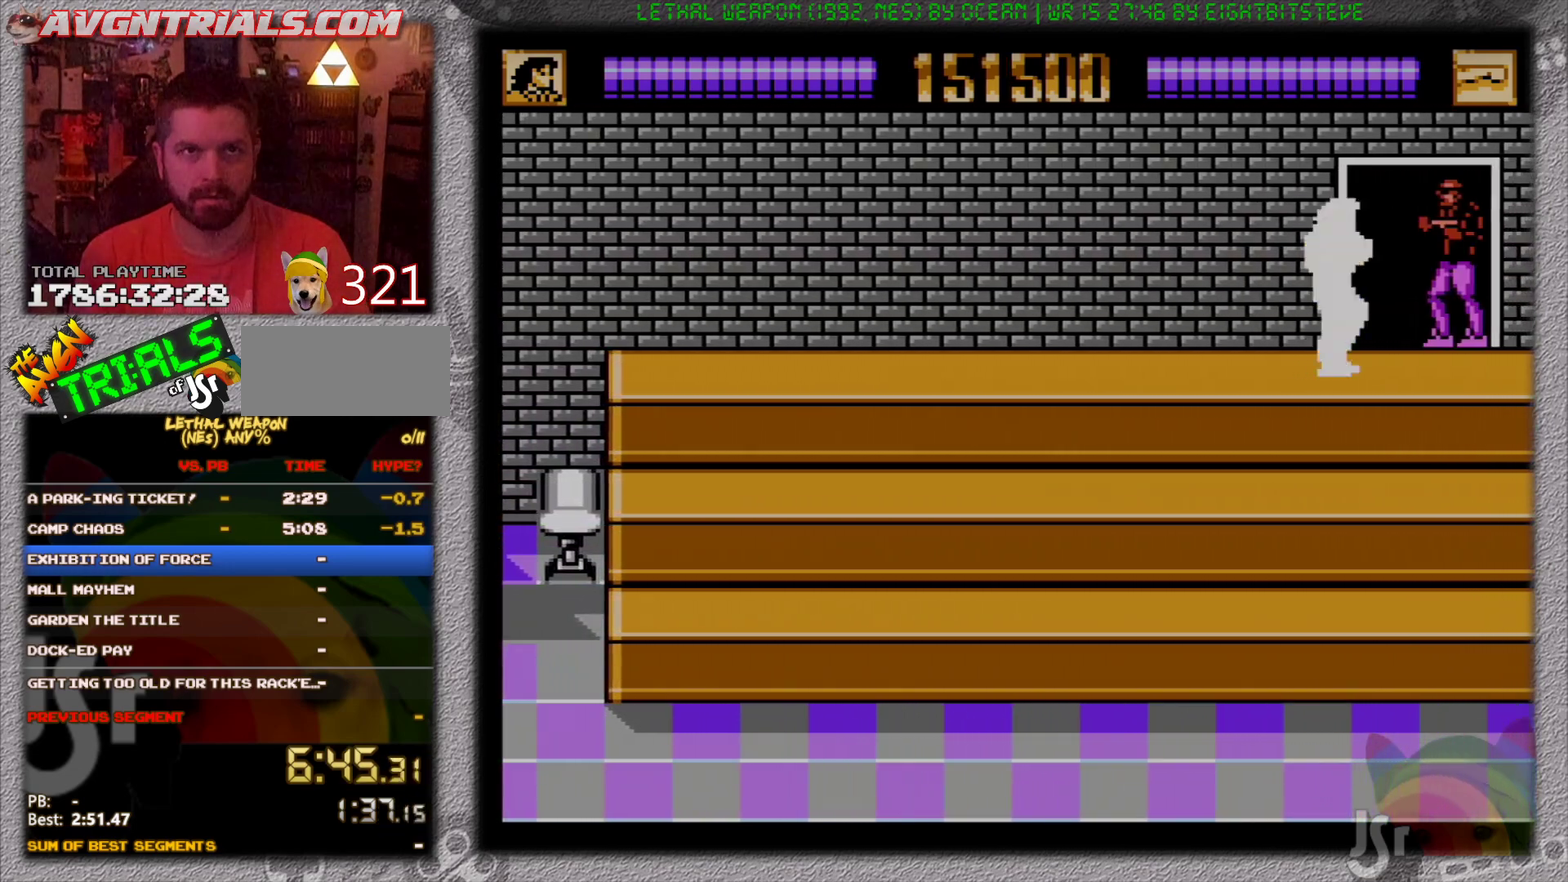
{"buttons": ["B", "DPAD_RIGHT"], "events": [[300, "B", "down"], [333, "DPAD_UP", "down"], [400, "B", "up"], [400, "DPAD_UP", "up"], [467, "B", "down"]]}
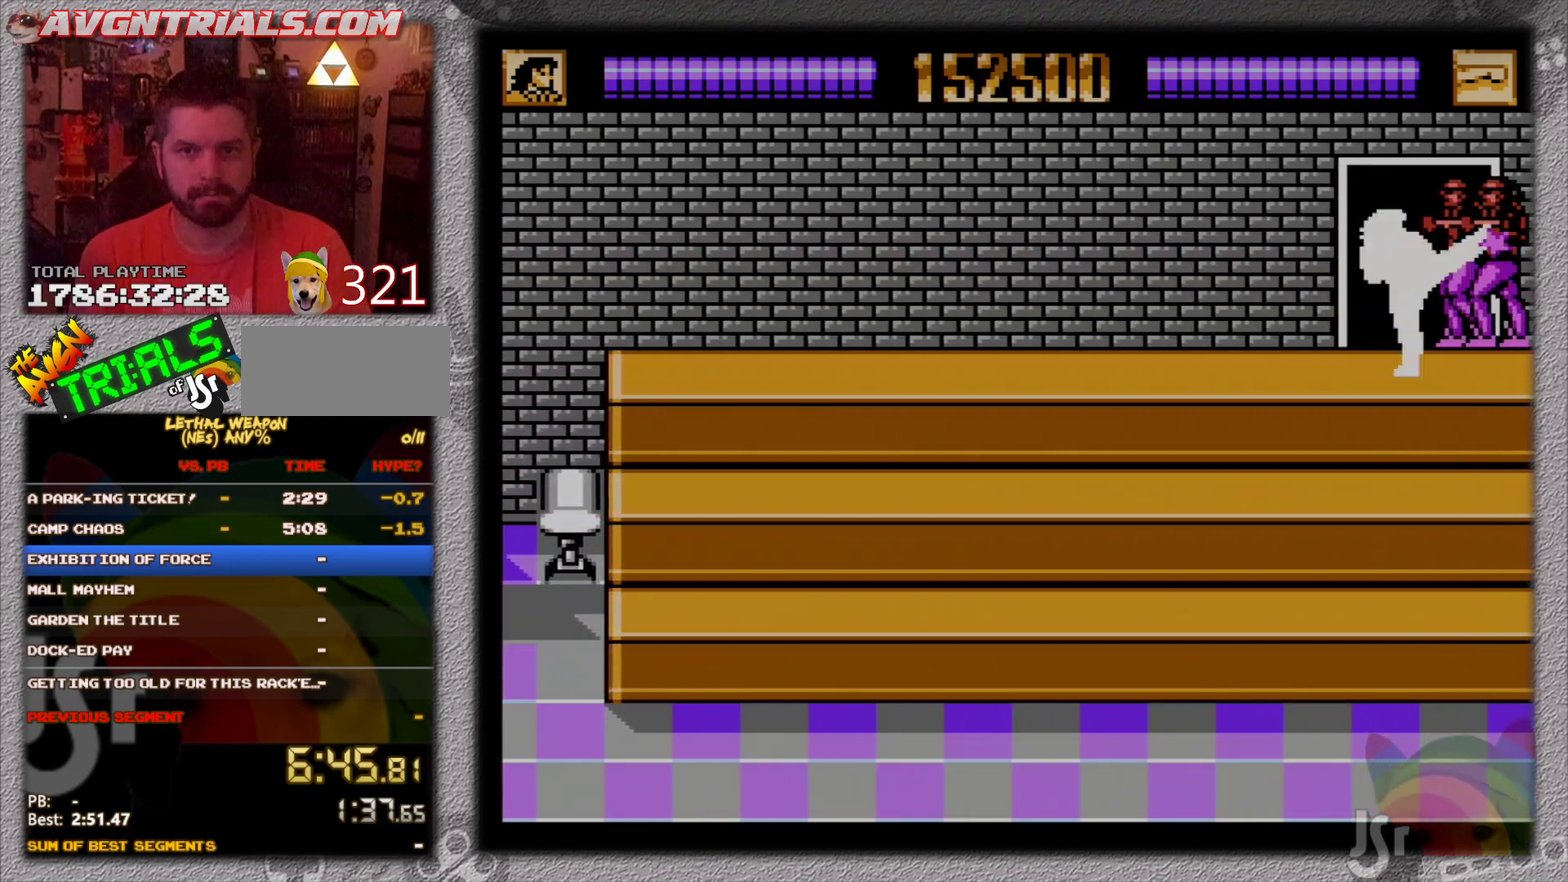
{"buttons": [], "events": [[67, "B", "up"], [67, "DPAD_UP", "down"], [117, "B", "down"], [150, "DPAD_RIGHT", "up"], [200, "DPAD_RIGHT", "down"], [217, "DPAD_UP", "up"], [350, "B", "up"], [400, "B", "down"], [483, "B", "up"], [483, "DPAD_RIGHT", "up"]]}
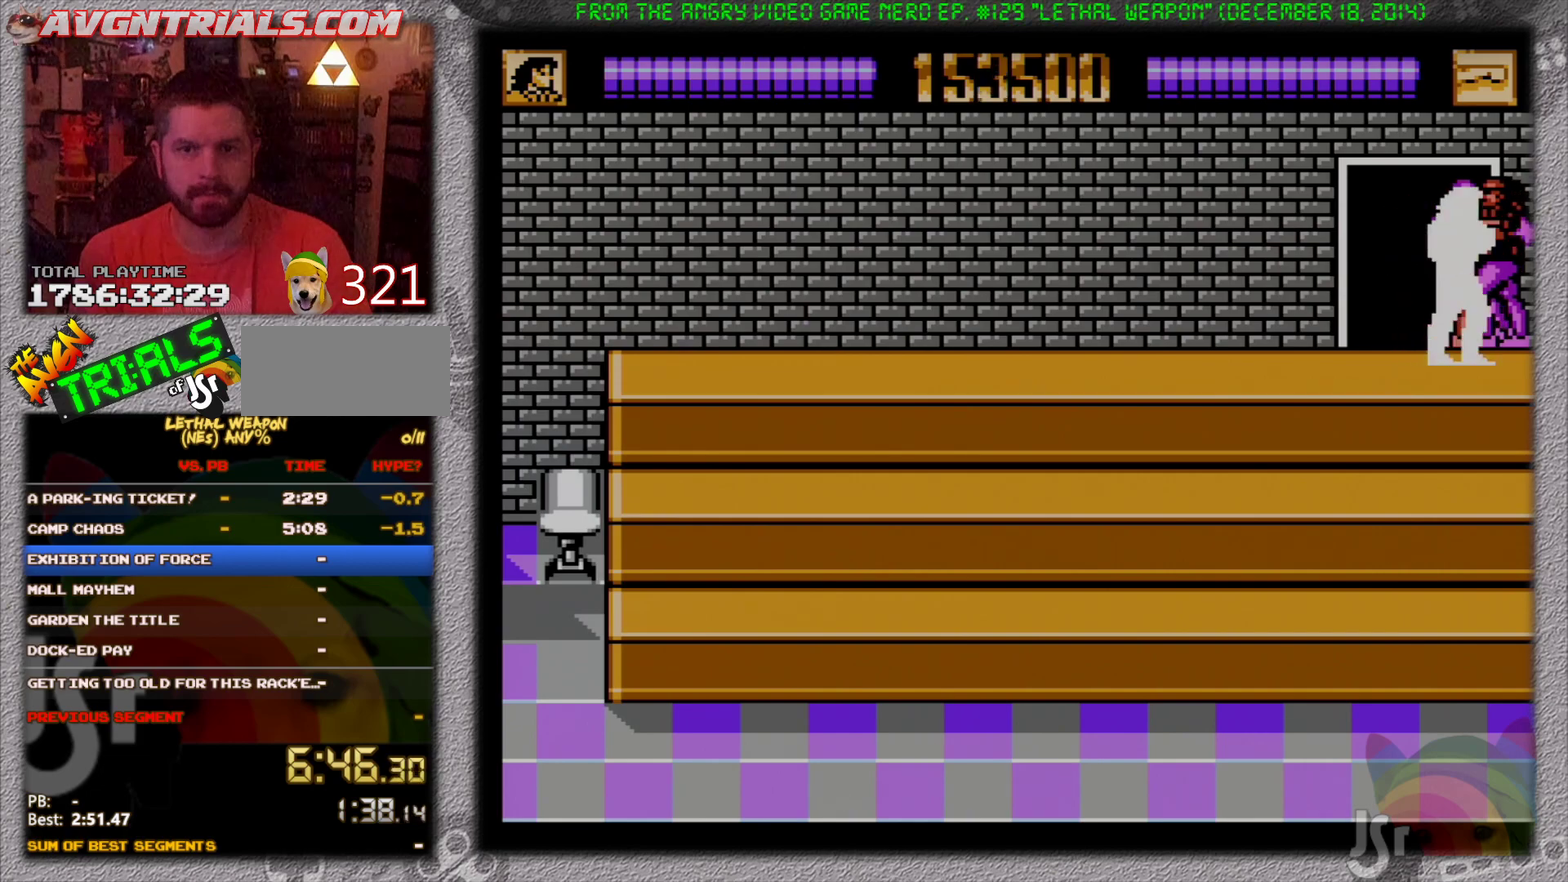
{"buttons": [], "events": [[50, "B", "down"], [133, "B", "up"], [183, "B", "down"], [300, "B", "up"]]}
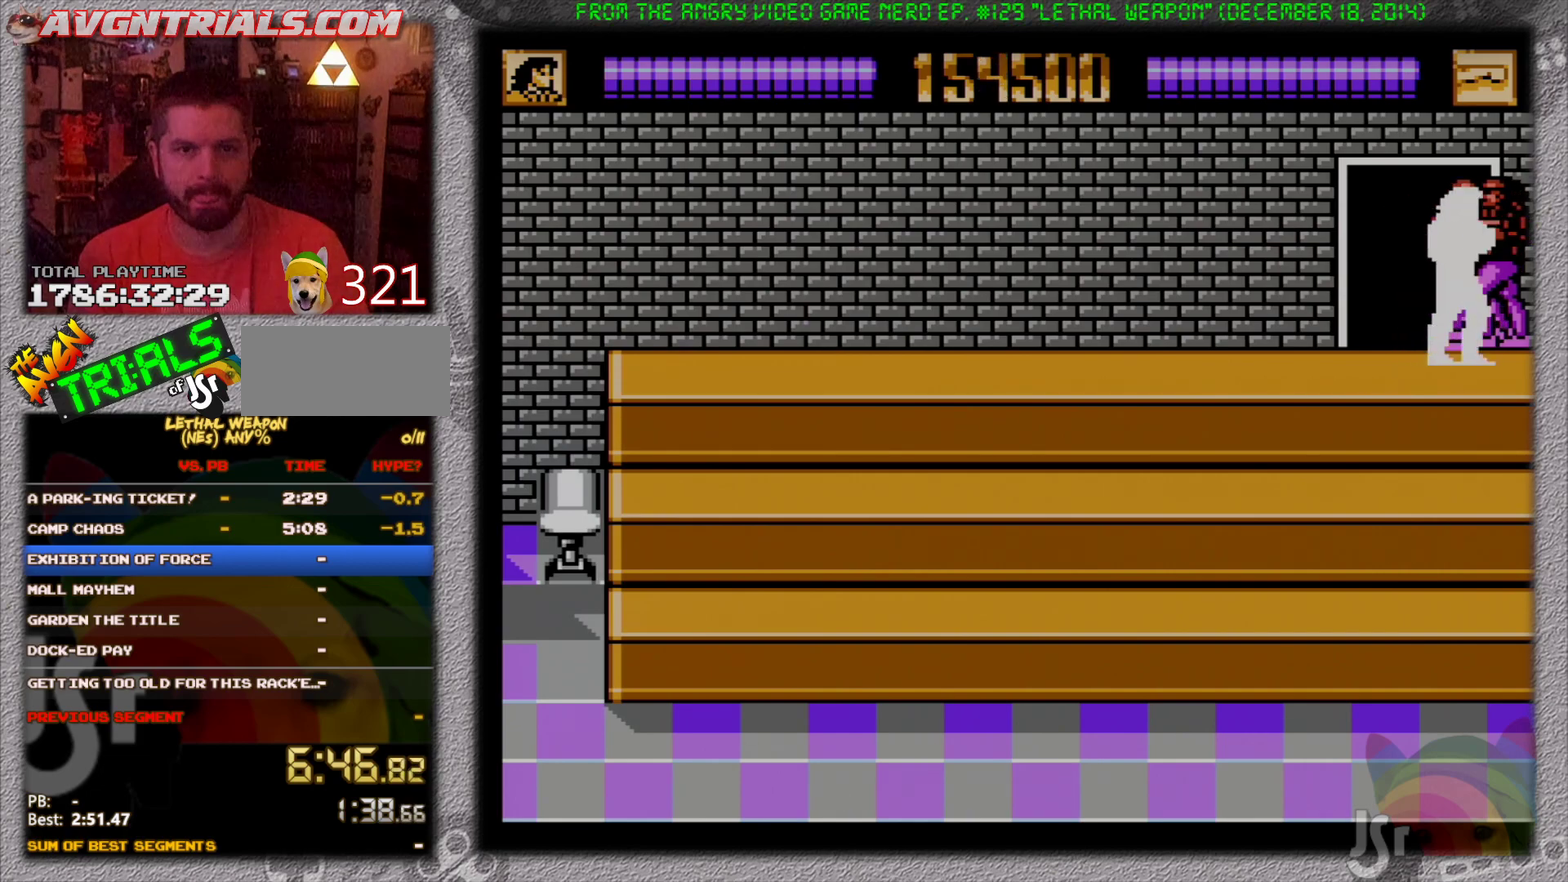
{"buttons": ["DPAD_LEFT"], "events": [[183, "DPAD_LEFT", "down"]]}
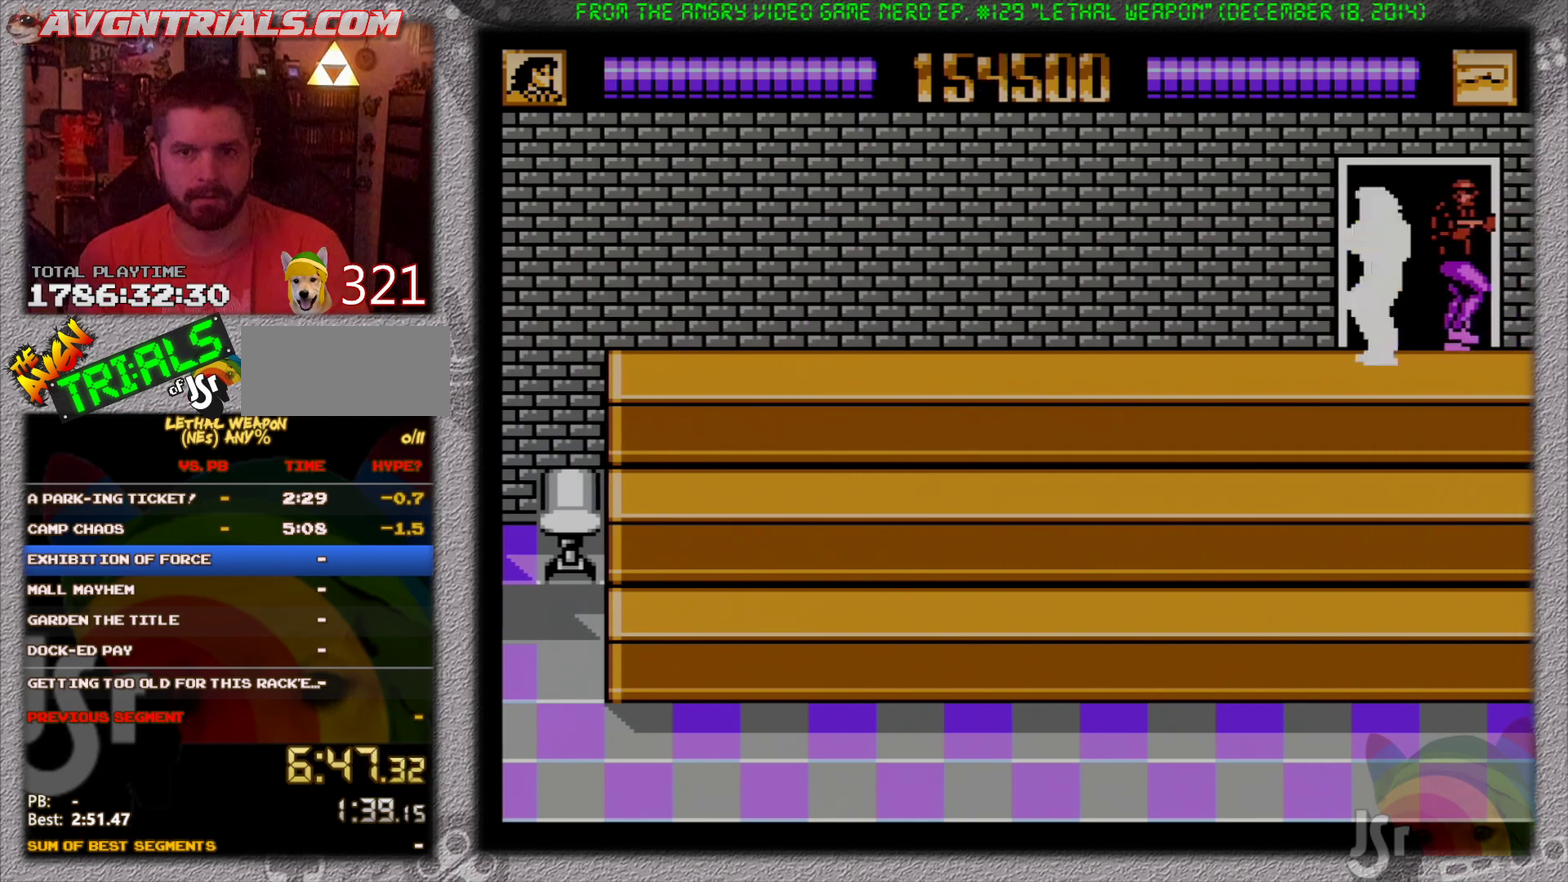
{"buttons": ["DPAD_RIGHT"], "events": [[50, "DPAD_LEFT", "up"], [133, "DPAD_RIGHT", "down"]]}
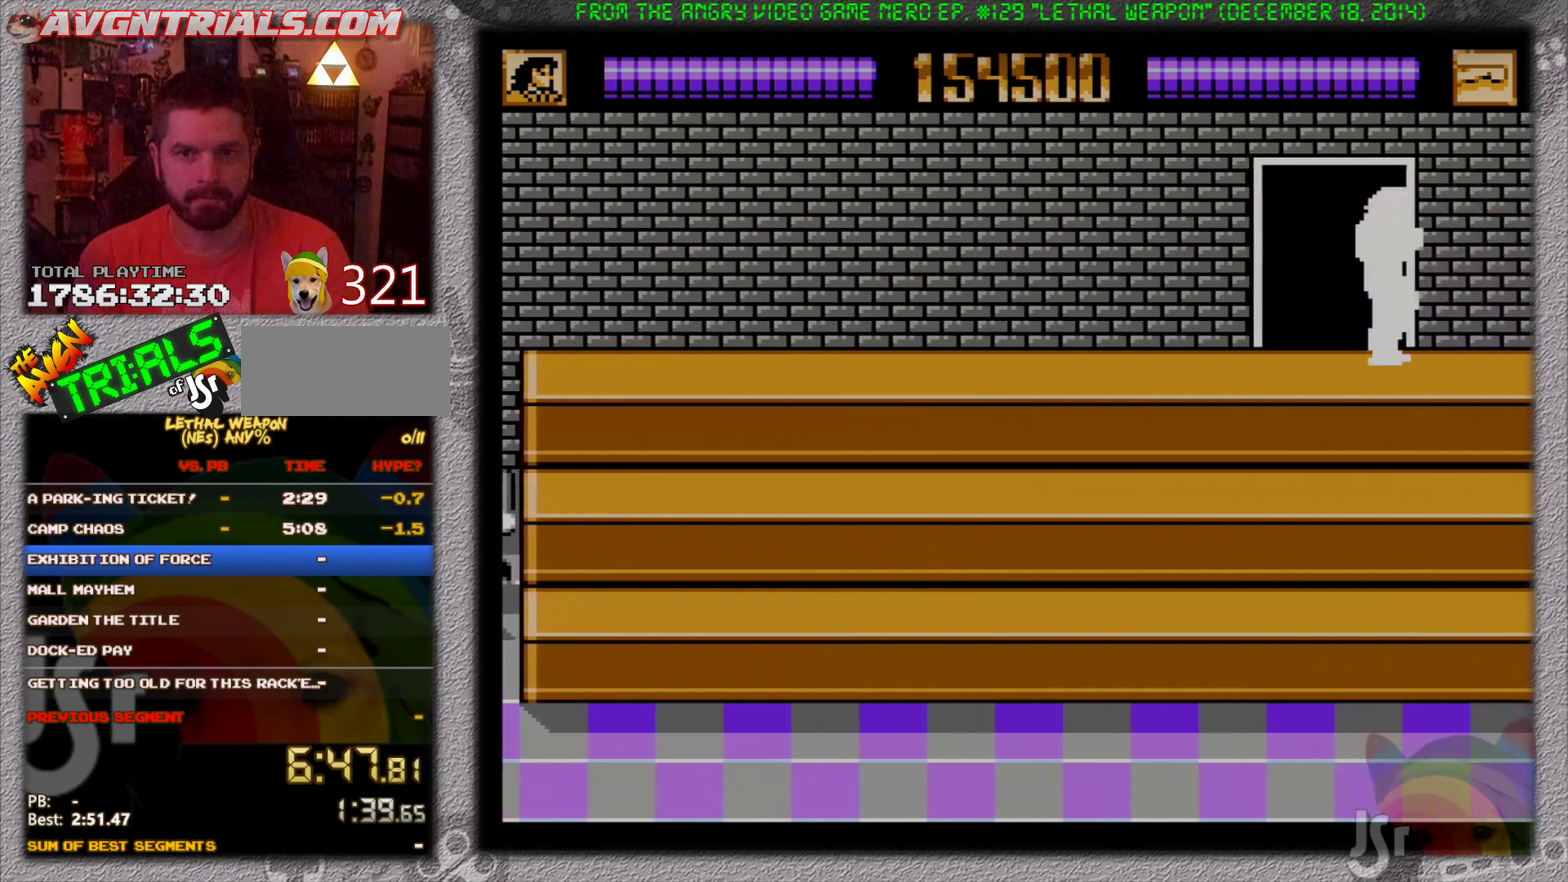
{"buttons": ["DPAD_RIGHT"], "events": []}
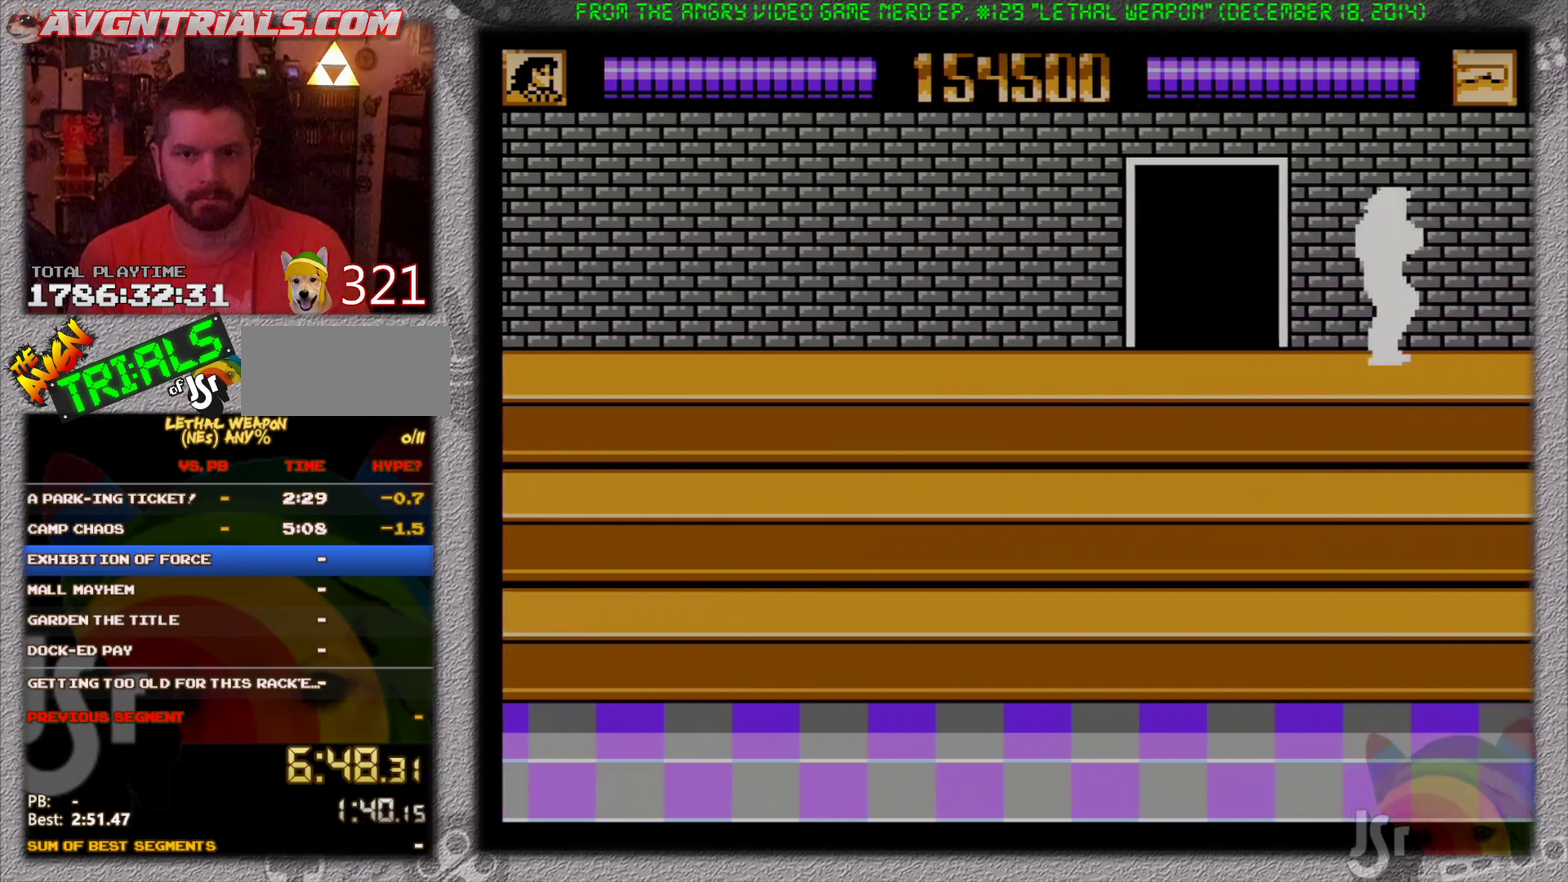
{"buttons": ["DPAD_RIGHT"], "events": []}
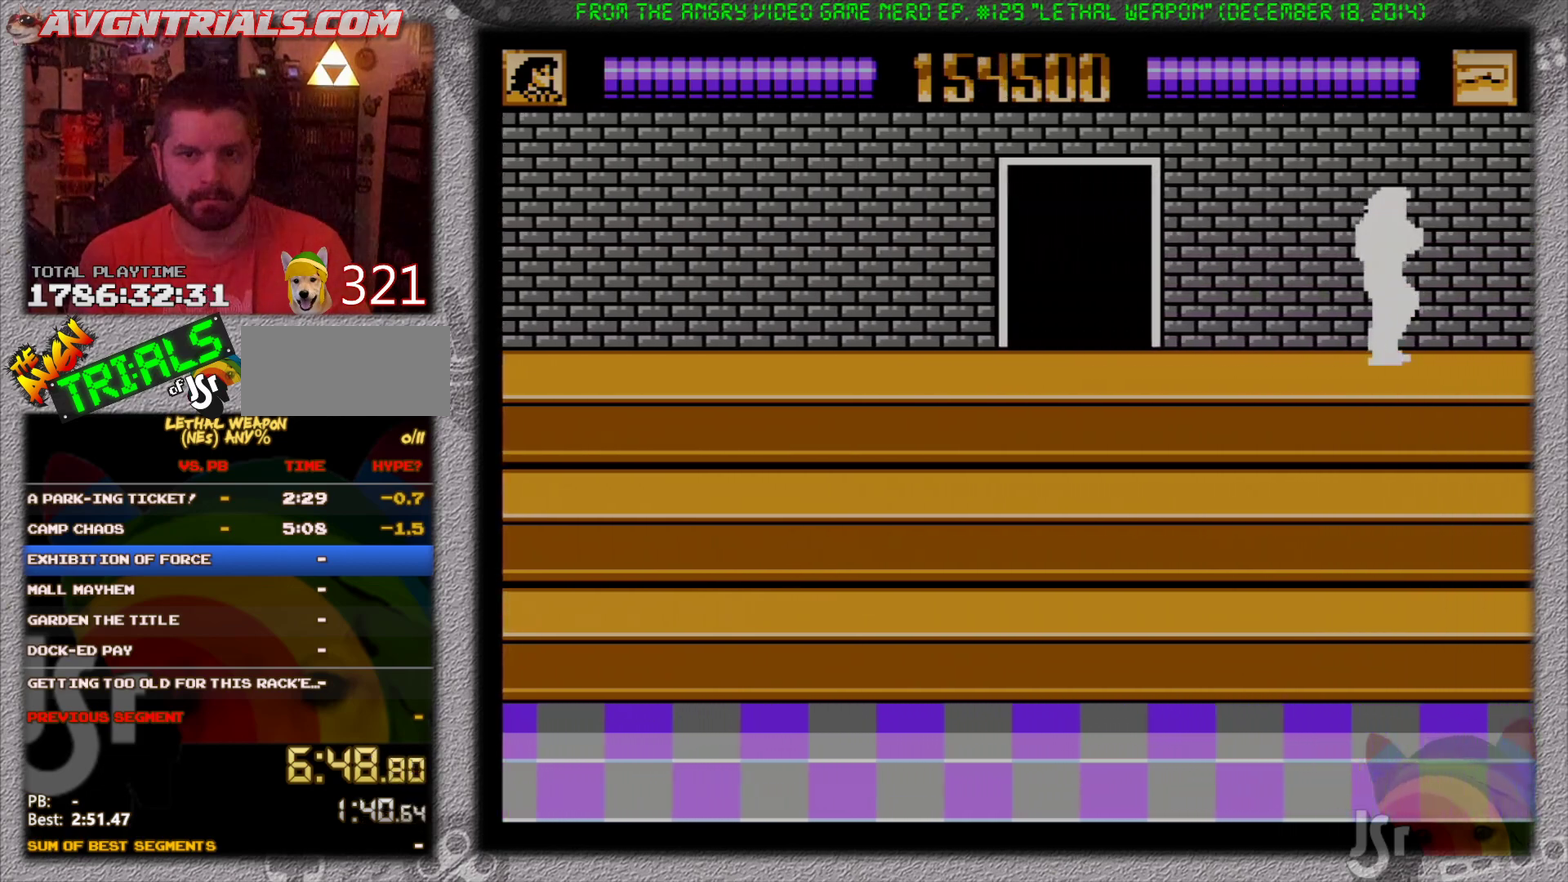
{"buttons": ["DPAD_RIGHT"], "events": []}
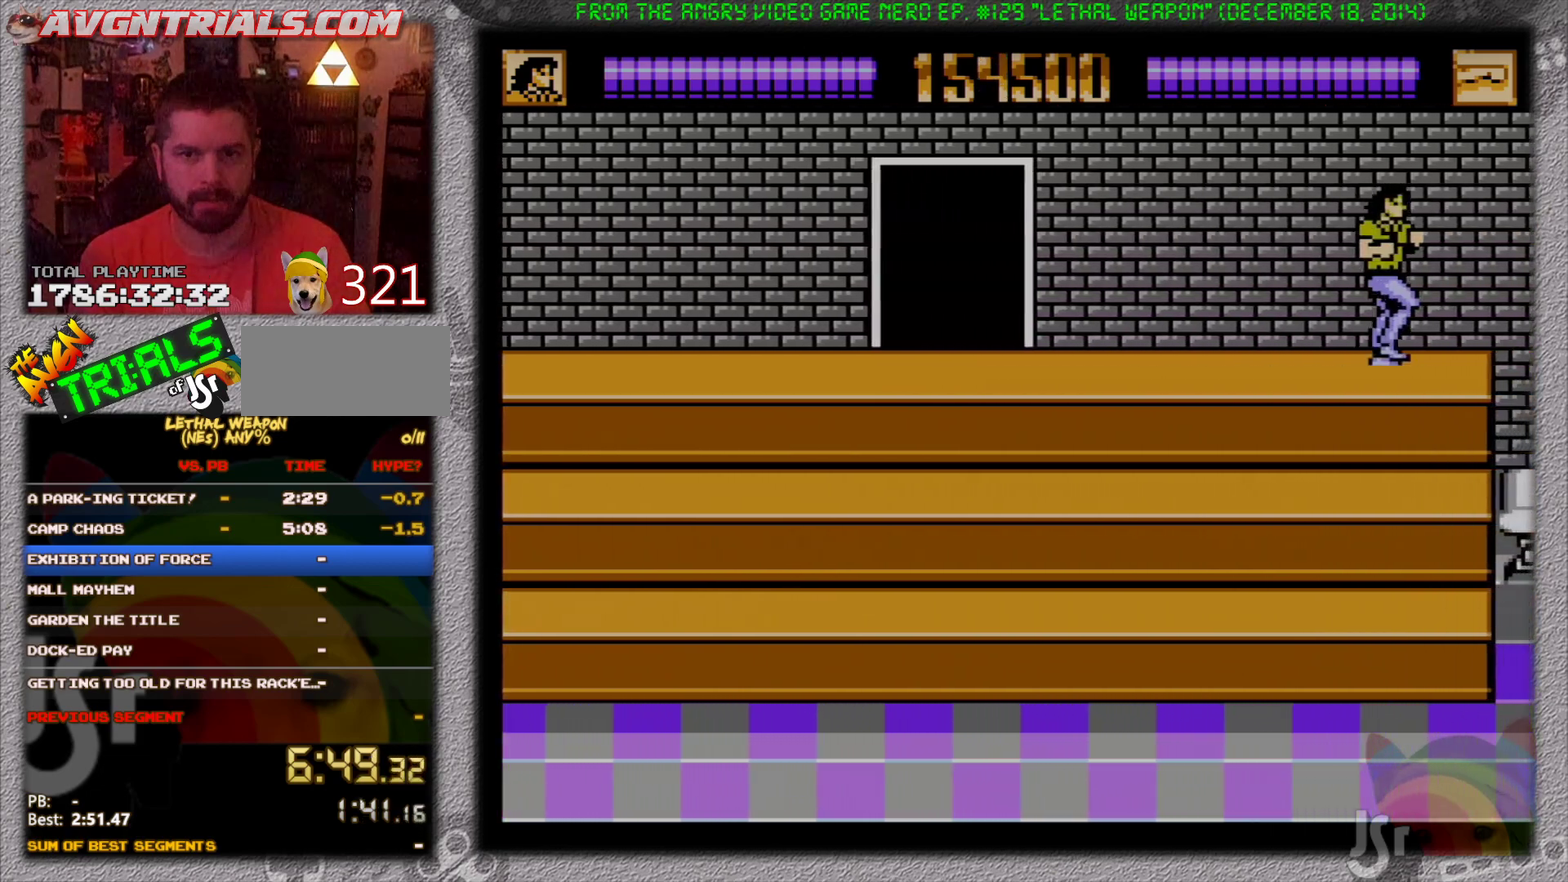
{"buttons": ["A", "B", "DPAD_RIGHT"], "events": [[283, "A", "down"], [450, "B", "down"]]}
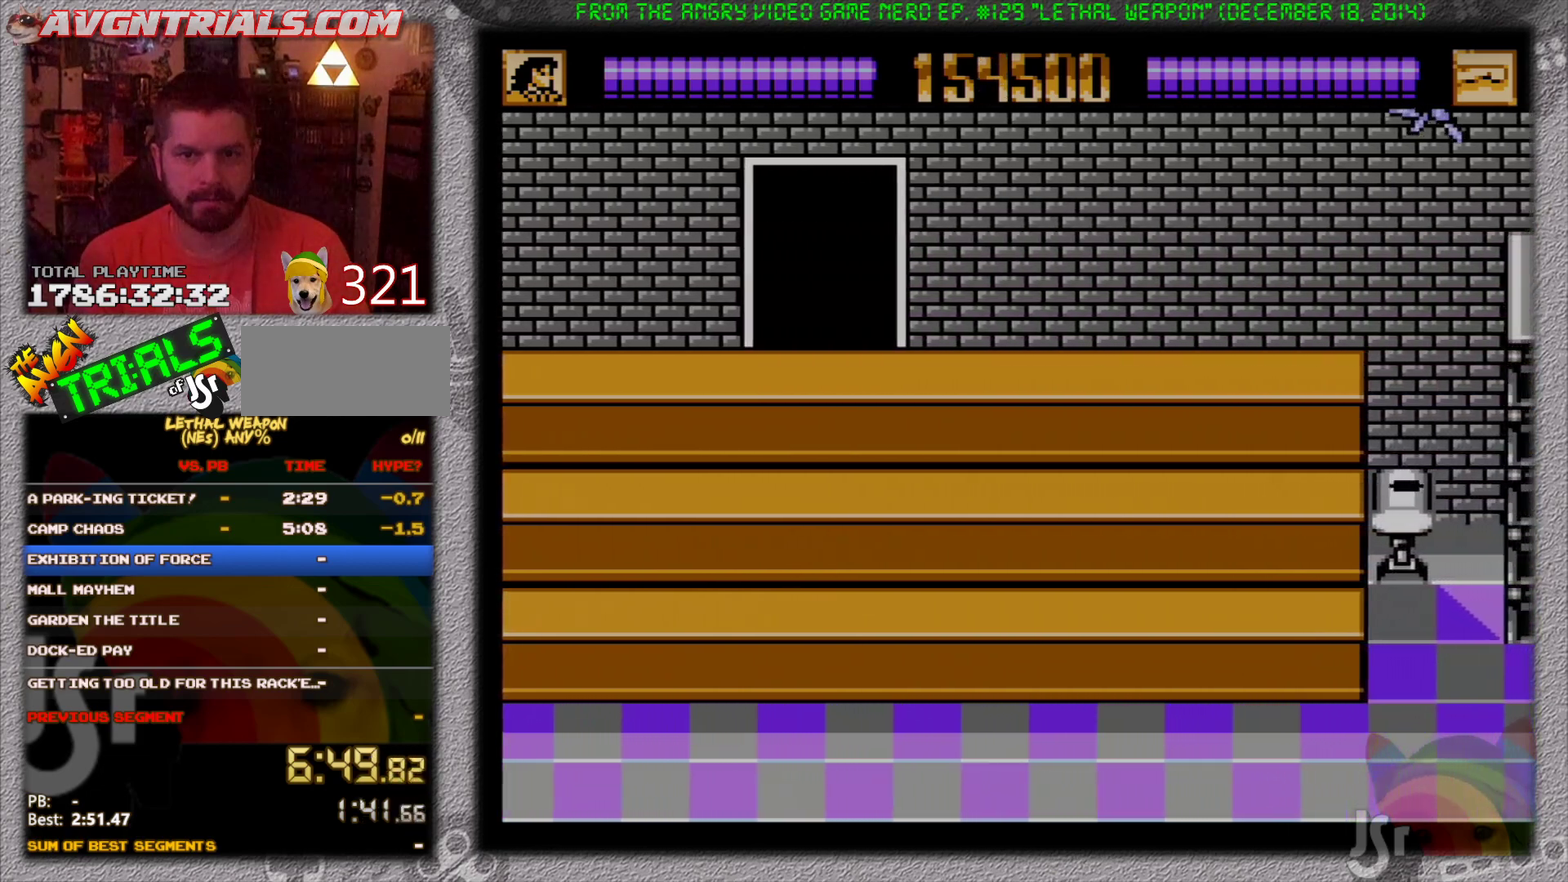
{"buttons": ["DPAD_DOWN", "DPAD_RIGHT"], "events": [[17, "A", "up"], [217, "B", "up"], [483, "DPAD_DOWN", "down"]]}
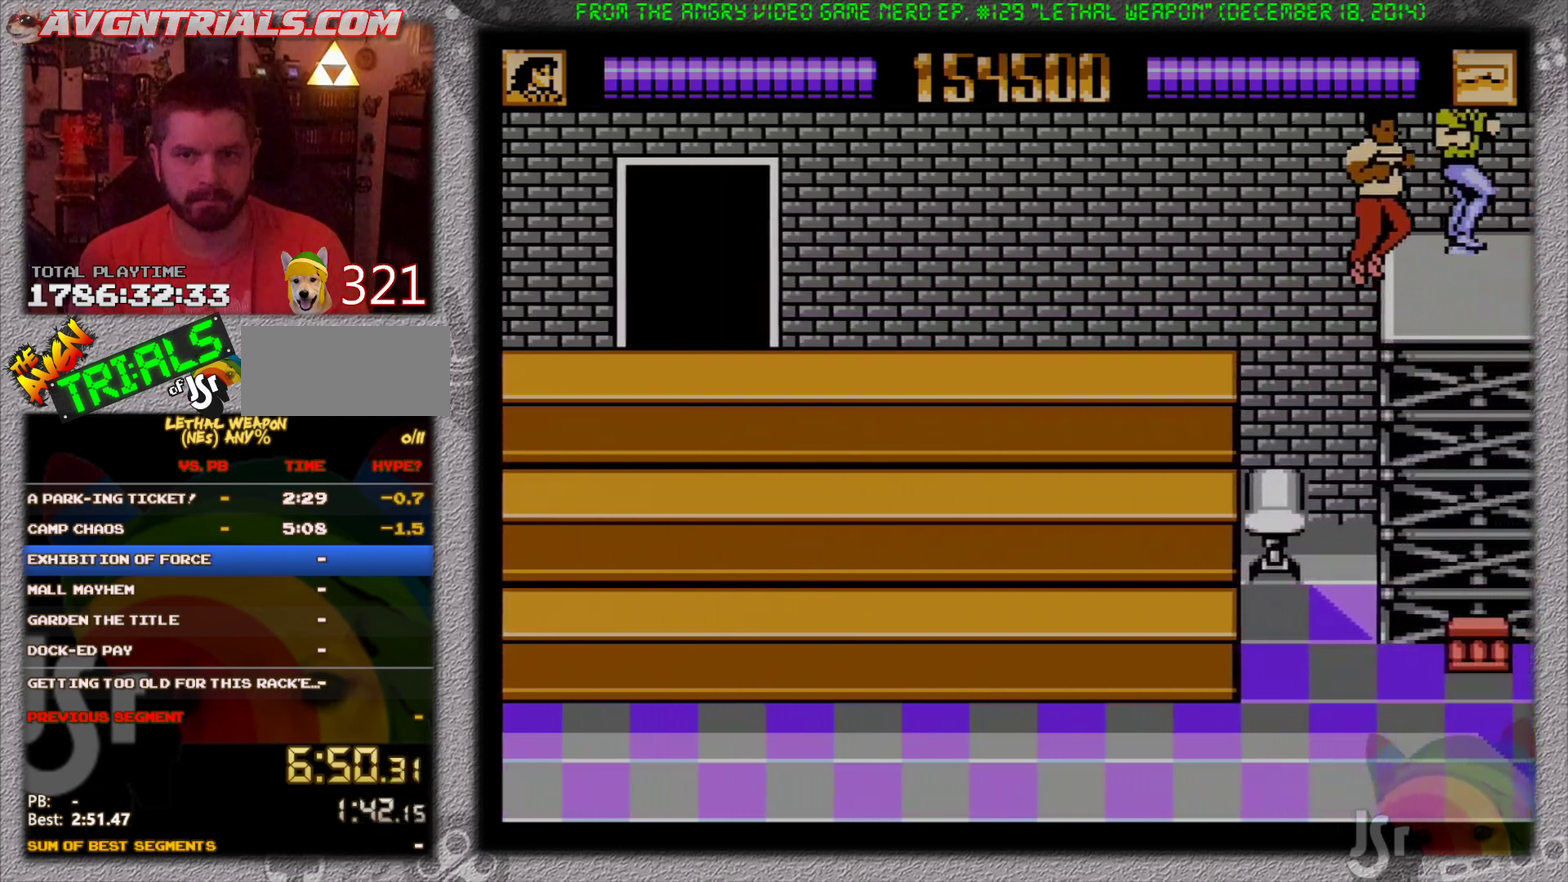
{"buttons": ["DPAD_RIGHT"], "events": [[50, "DPAD_RIGHT", "up"], [67, "DPAD_LEFT", "down"], [83, "B", "down"], [217, "B", "up"], [300, "DPAD_LEFT", "up"], [317, "DPAD_RIGHT", "down"], [417, "DPAD_DOWN", "up"]]}
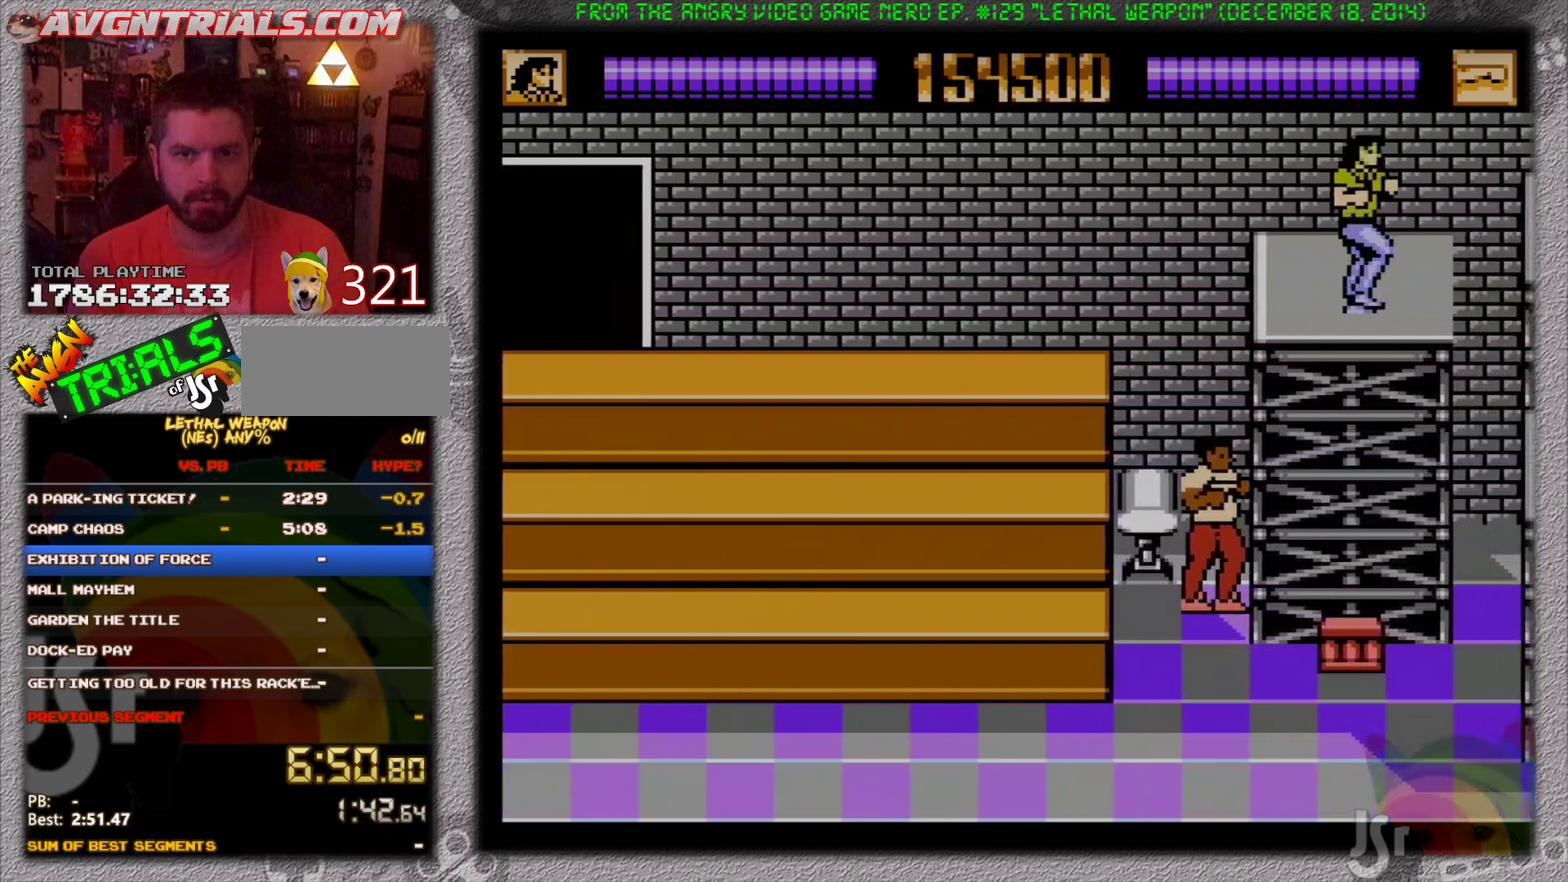
{"buttons": ["DPAD_DOWN", "DPAD_RIGHT"], "events": [[33, "DPAD_UP", "down"], [183, "A", "down"], [183, "DPAD_UP", "up"], [283, "B", "down"], [333, "A", "up"], [367, "DPAD_DOWN", "down"], [450, "B", "up"]]}